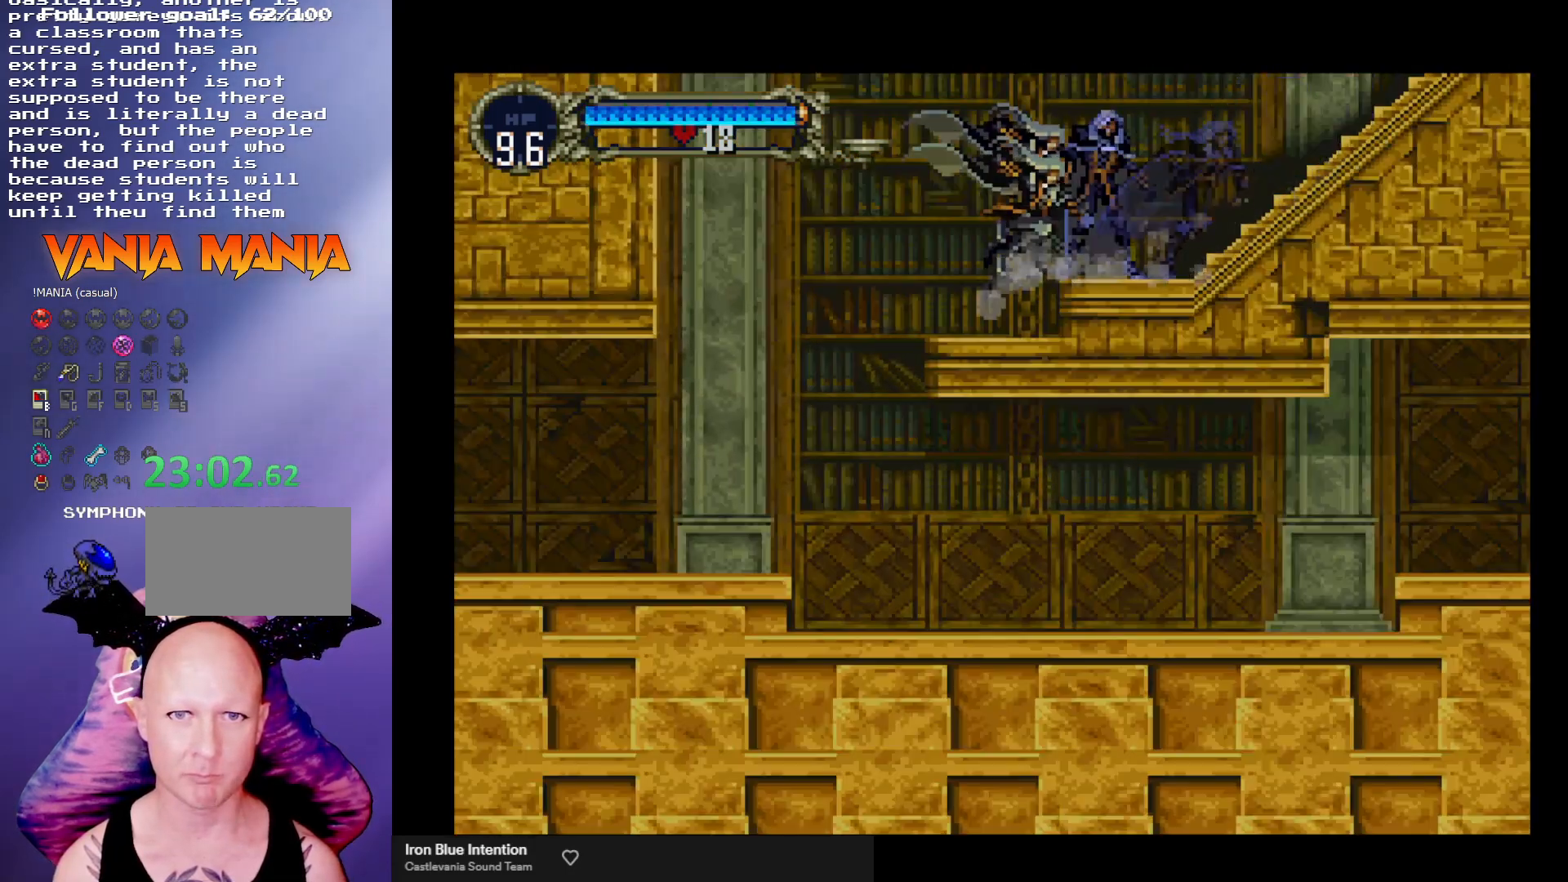
Gameplay with a controller (arcade stick); each line is a JSON object with the inputs held at the frame after it. "events" lists button and stick changes between this image and that frame as [ms after this image, input, new state], when the widget could be followed in between. Not read: L3 R3.
{"buttons": [], "left_stick": "center", "events": [[33, "Y", "up"], [67, "B", "up"], [133, "B", "down"], [133, "Y", "down"], [200, "Y", "up"], [233, "B", "up"], [267, "B", "down"], [300, "Y", "down"], [367, "Y", "up"], [400, "B", "up"]]}
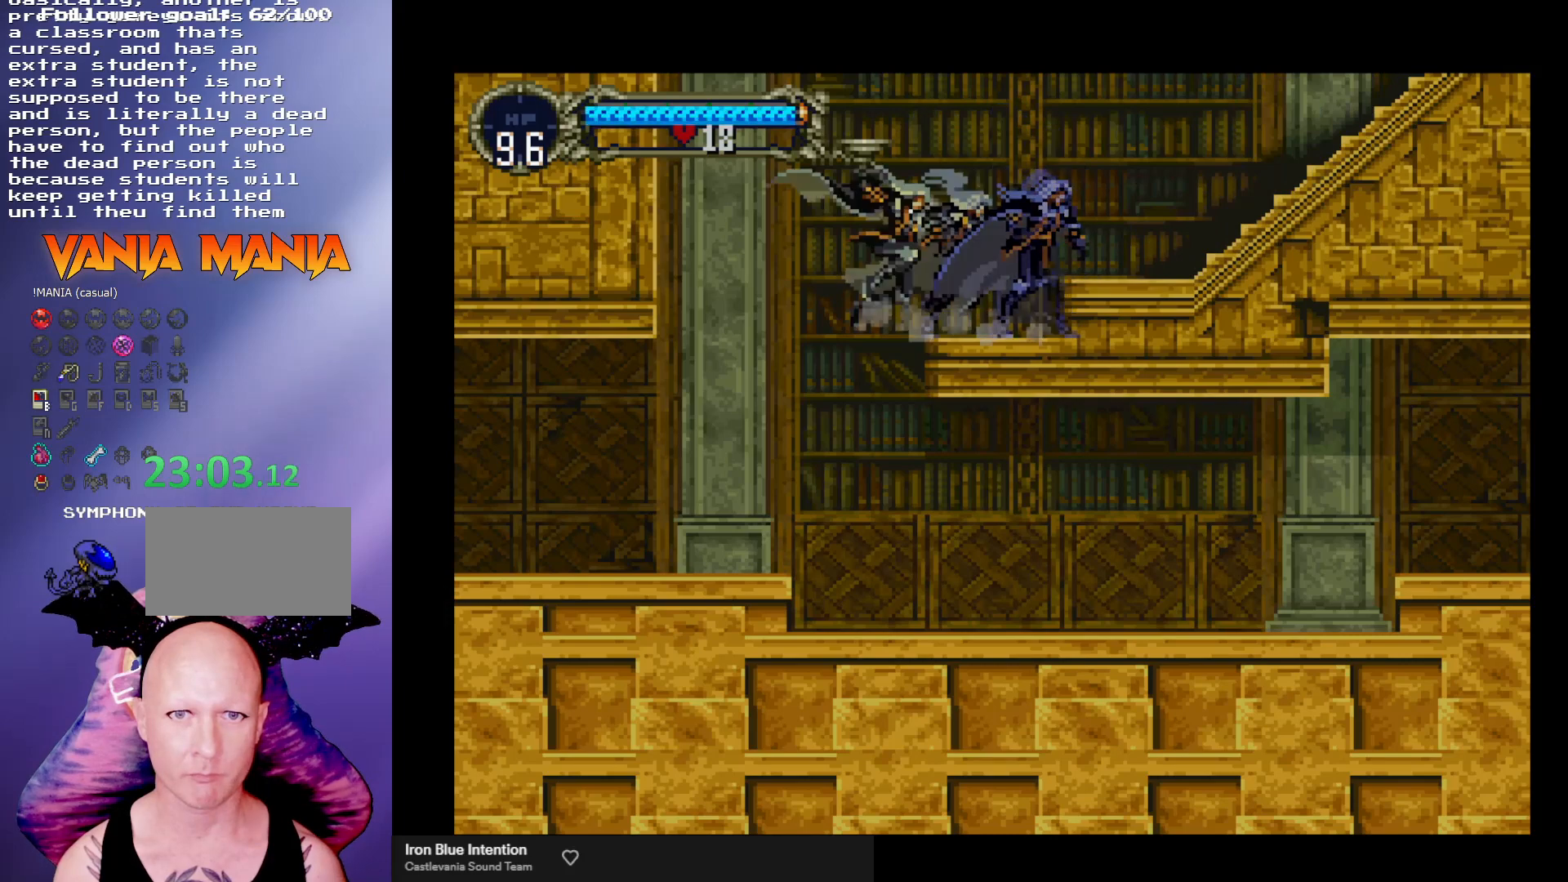
{"buttons": [], "left_stick": "center", "events": [[67, "left_stick", "left"], [267, "left_stick", "center"], [367, "B", "down"], [400, "Y", "down"], [467, "Y", "up"], [500, "B", "up"]]}
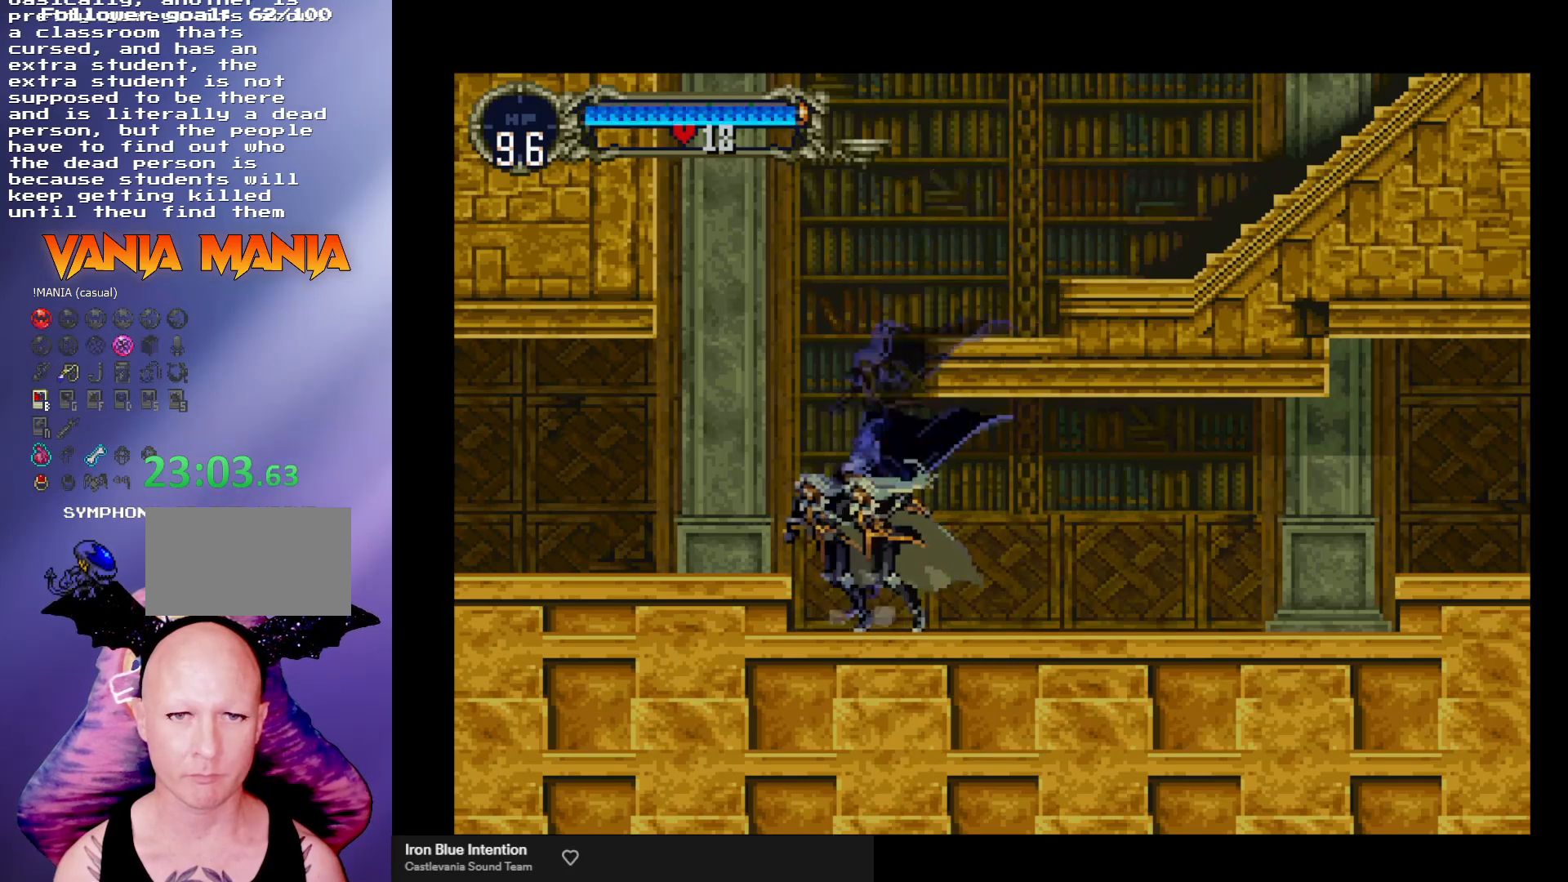
{"buttons": [], "left_stick": "center", "events": [[33, "B", "down"], [67, "Y", "down"], [133, "Y", "up"], [167, "B", "up"], [233, "B", "down"], [233, "Y", "down"], [300, "Y", "up"], [333, "B", "up"], [400, "B", "down"], [400, "Y", "down"], [467, "B", "up"], [467, "Y", "up"]]}
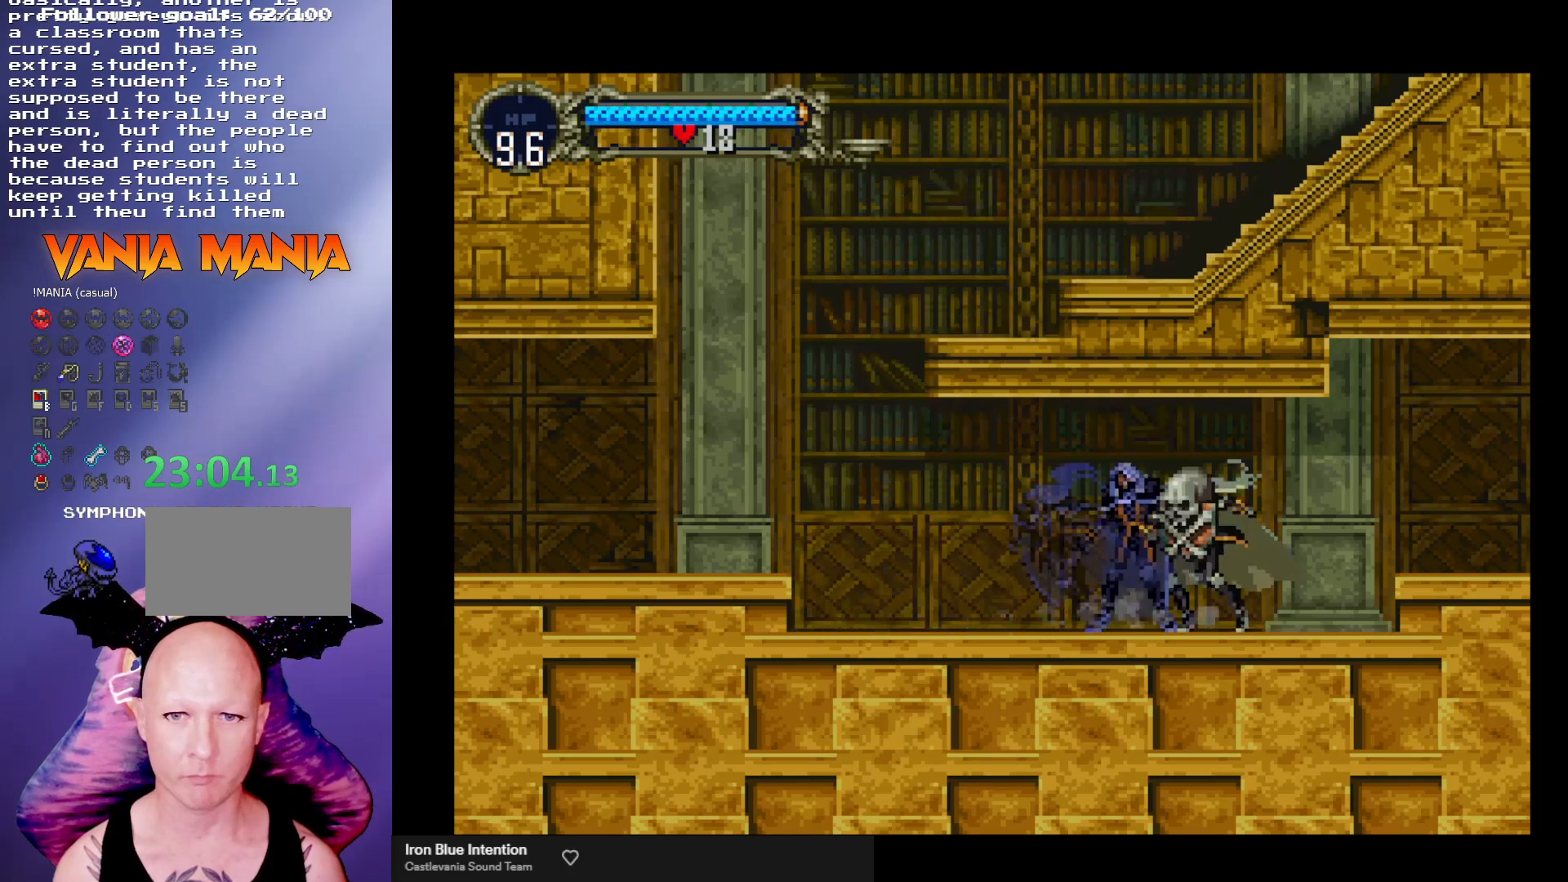
{"buttons": [], "left_stick": "right", "events": [[33, "B", "down"], [67, "Y", "down"], [100, "Y", "up"], [133, "B", "up"], [133, "left_stick", "right"], [233, "A", "down"], [300, "A", "up"]]}
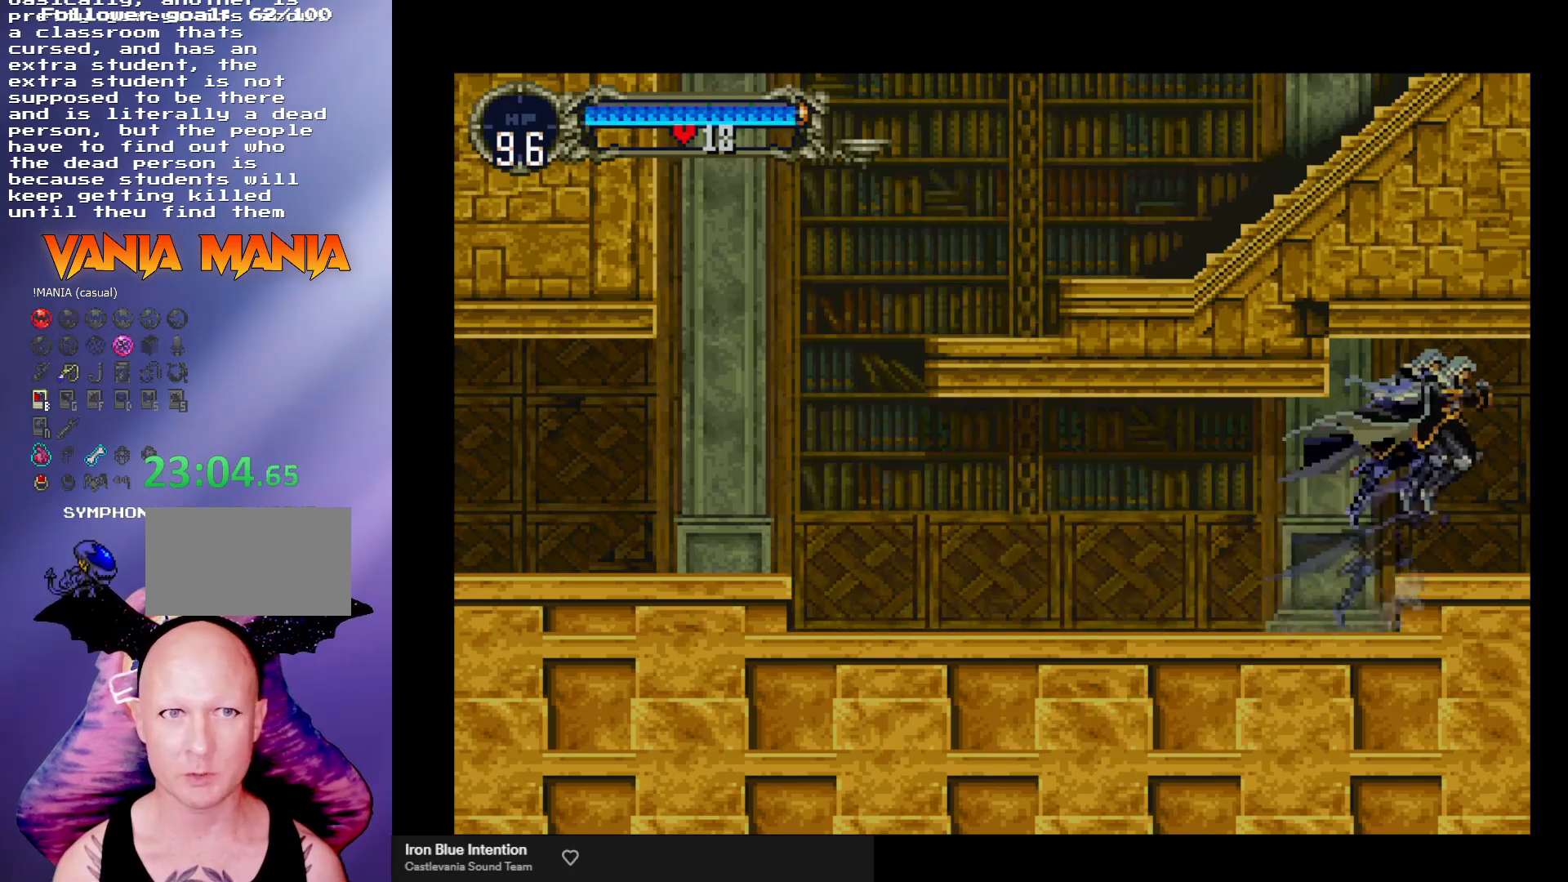
{"buttons": [], "left_stick": "center", "events": [[67, "left_stick", "left"], [167, "B", "down"], [200, "Y", "down"], [200, "left_stick", "center"], [267, "Y", "up"], [300, "B", "up"], [367, "B", "down"], [367, "Y", "down"], [433, "Y", "up"], [467, "B", "up"]]}
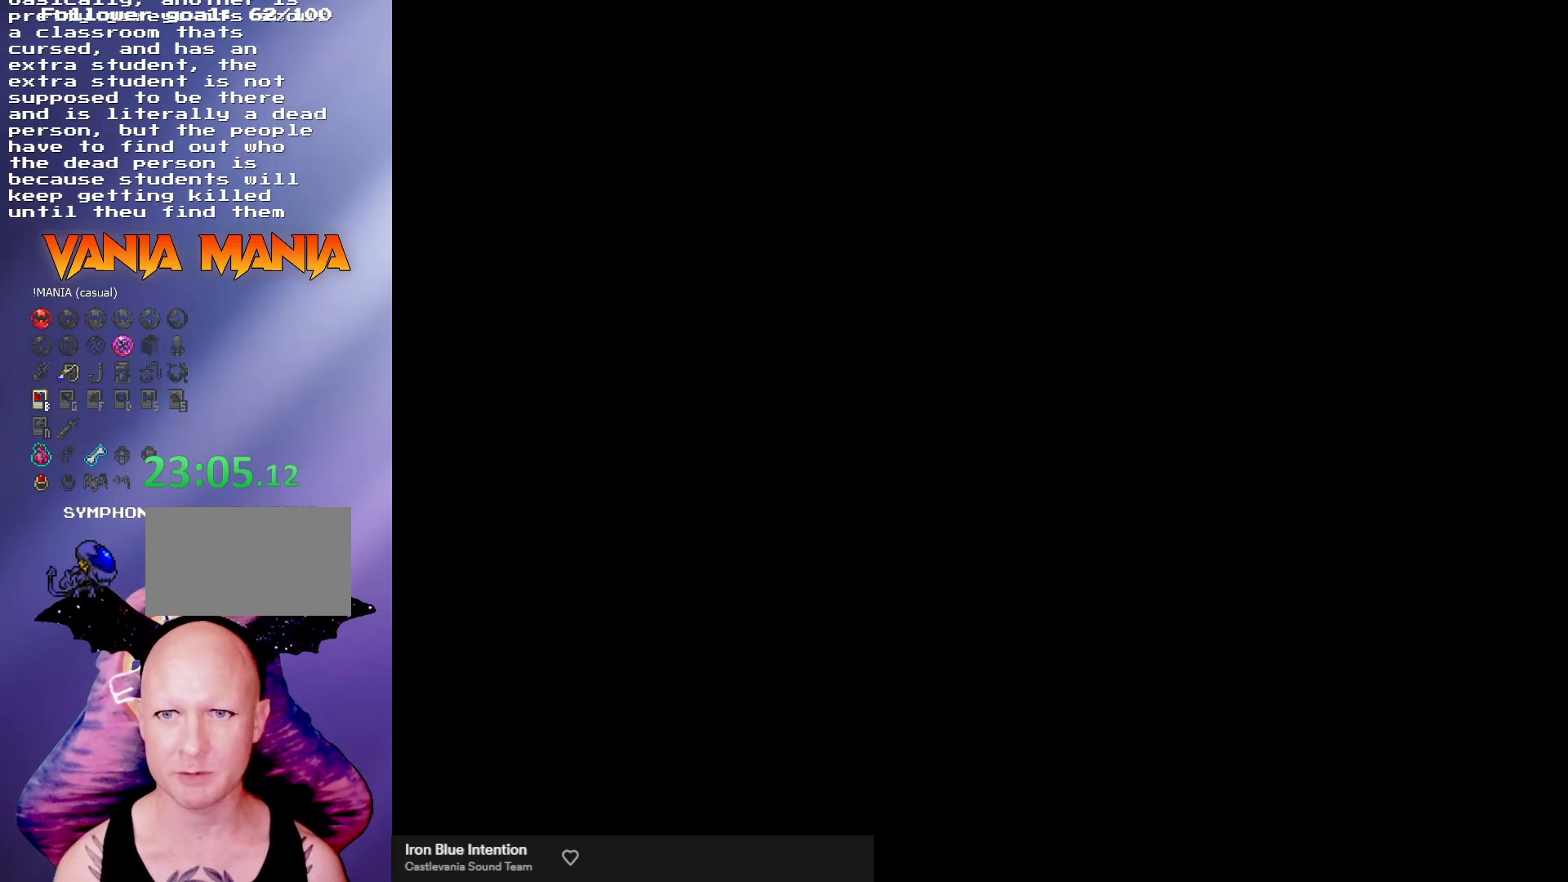
{"buttons": ["B"], "left_stick": "center", "events": [[33, "B", "down"], [33, "Y", "down"], [100, "Y", "up"], [133, "B", "up"], [167, "B", "down"], [200, "Y", "down"], [267, "Y", "up"], [300, "B", "up"], [367, "B", "down"], [367, "Y", "down"], [433, "Y", "up"], [467, "B", "up"], [500, "B", "down"]]}
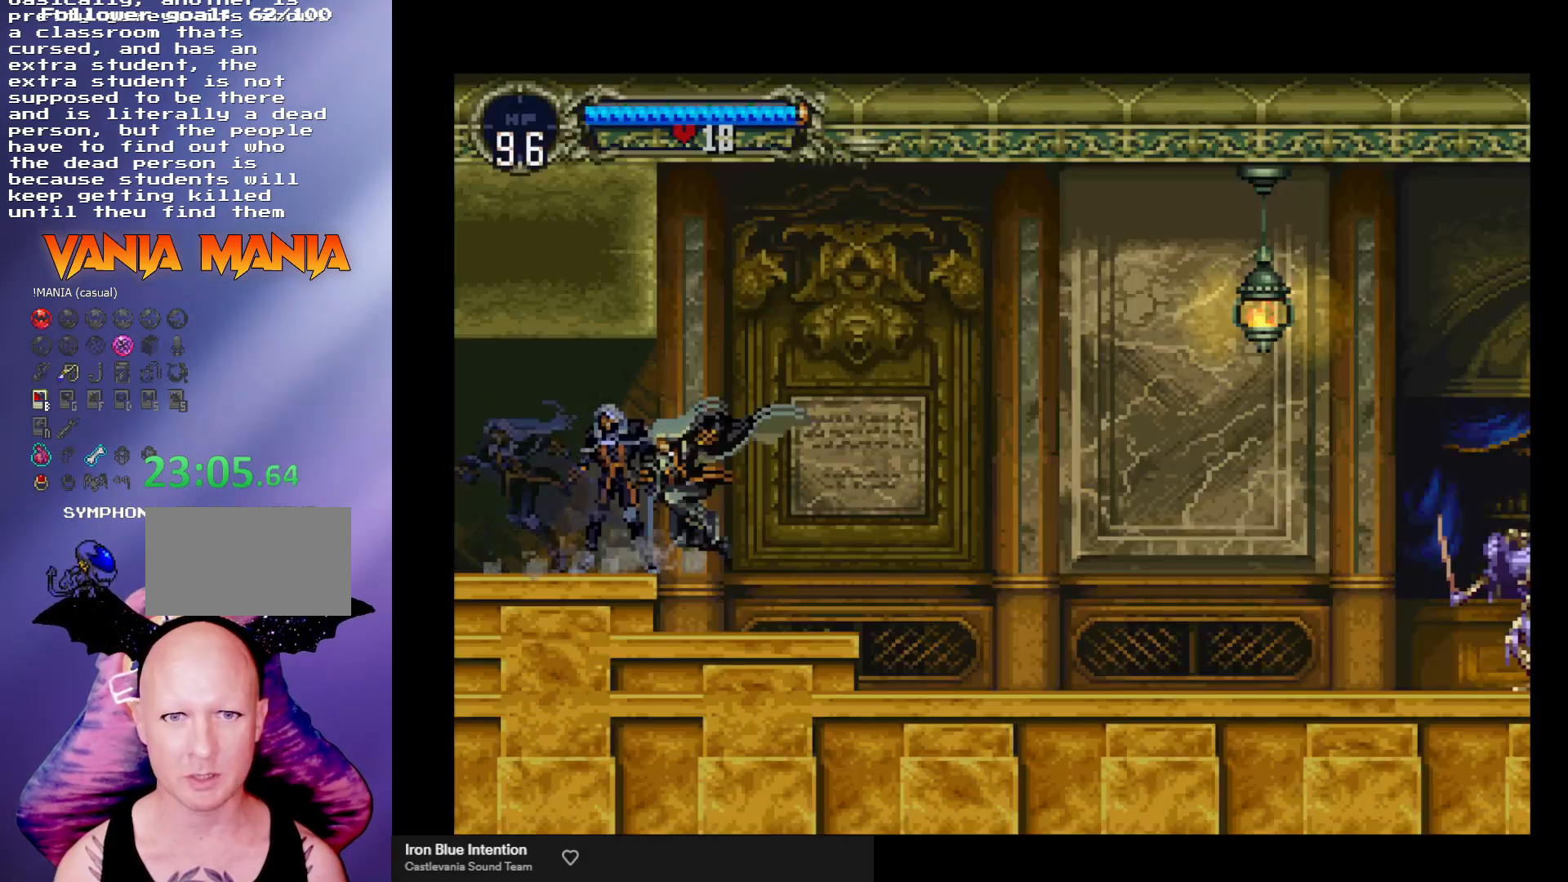
{"buttons": [], "left_stick": "right", "events": [[33, "Y", "down"], [100, "Y", "up"], [133, "B", "up"], [233, "B", "down"], [233, "Y", "down"], [267, "Y", "up"], [300, "B", "up"], [333, "B", "down"], [367, "left_stick", "right"], [400, "B", "up"]]}
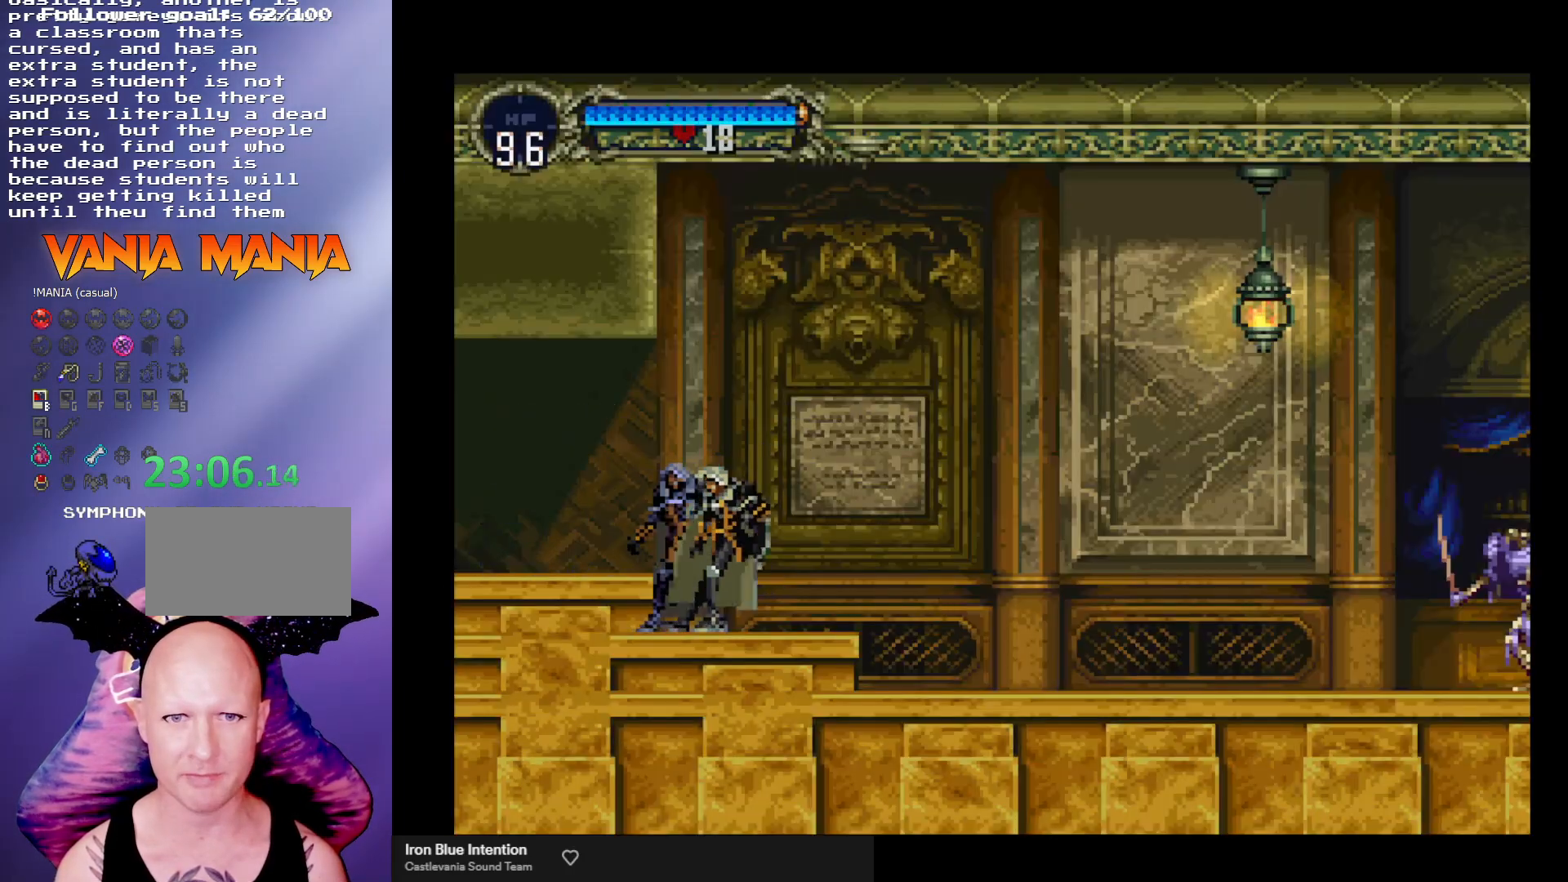
{"buttons": [], "left_stick": "right", "events": []}
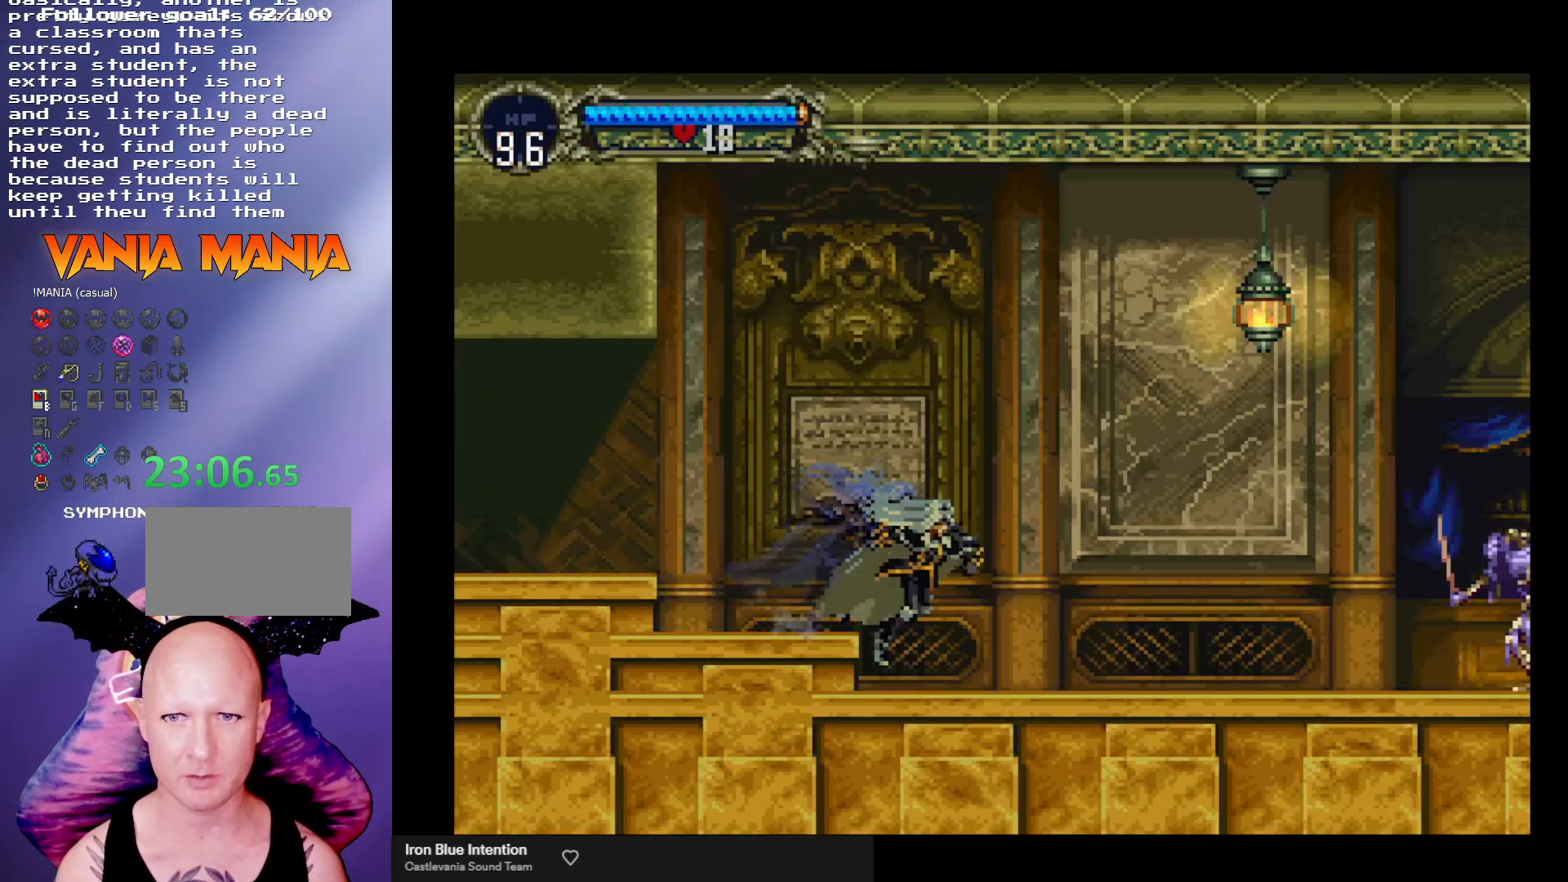
{"buttons": ["A"], "left_stick": "right", "events": [[333, "A", "down"]]}
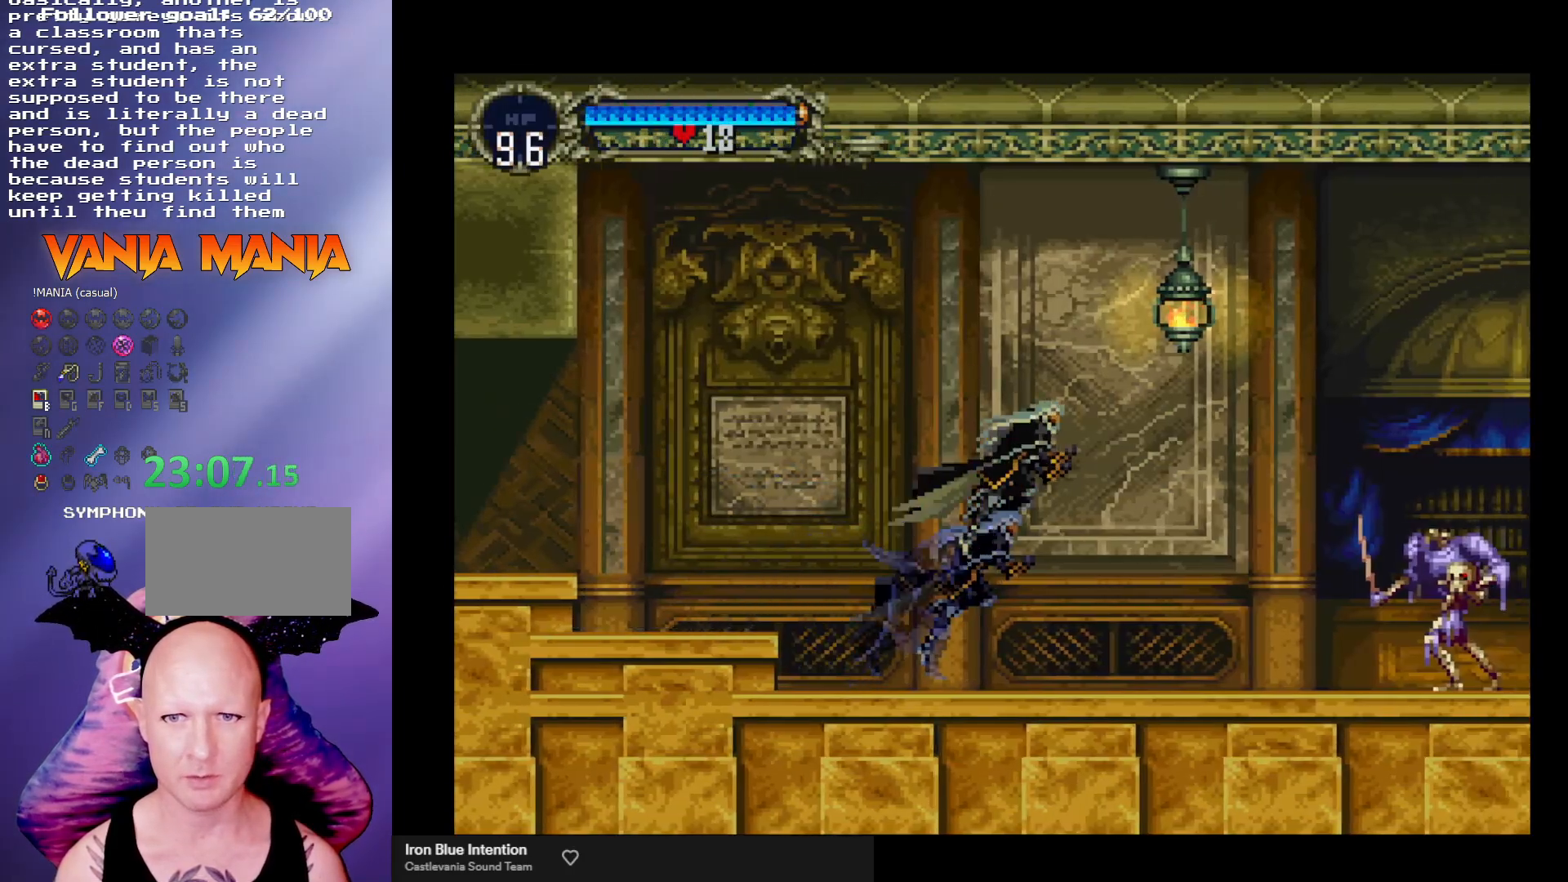
{"buttons": [], "left_stick": "down-right", "events": [[33, "A", "up"], [67, "left_stick", "down-right"], [300, "X", "down"], [367, "X", "up"]]}
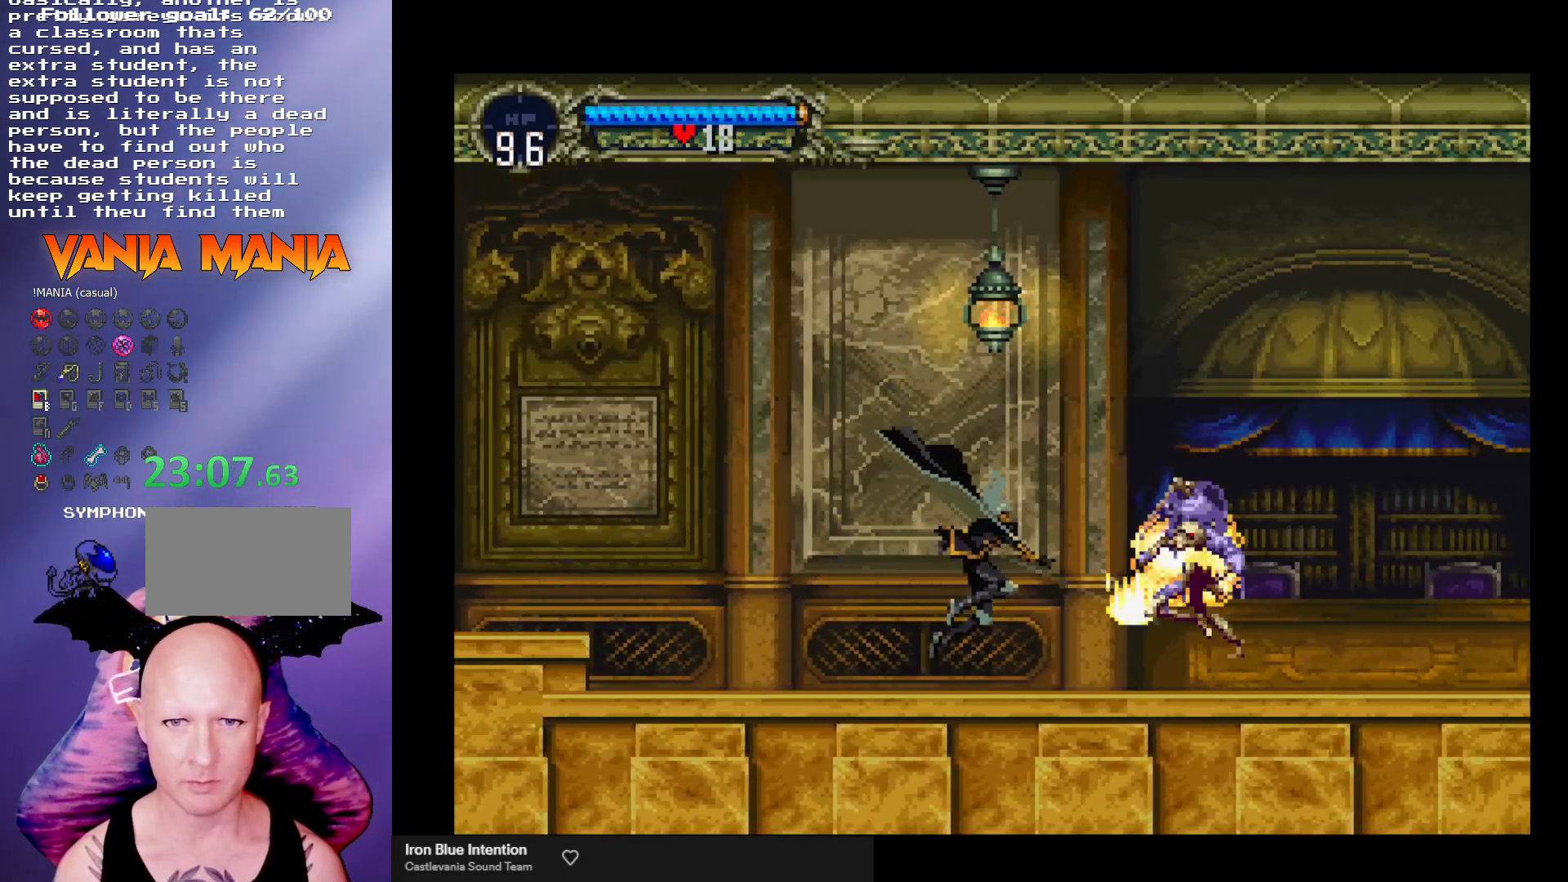
{"buttons": [], "left_stick": "left", "events": [[167, "left_stick", "right"], [433, "left_stick", "left"]]}
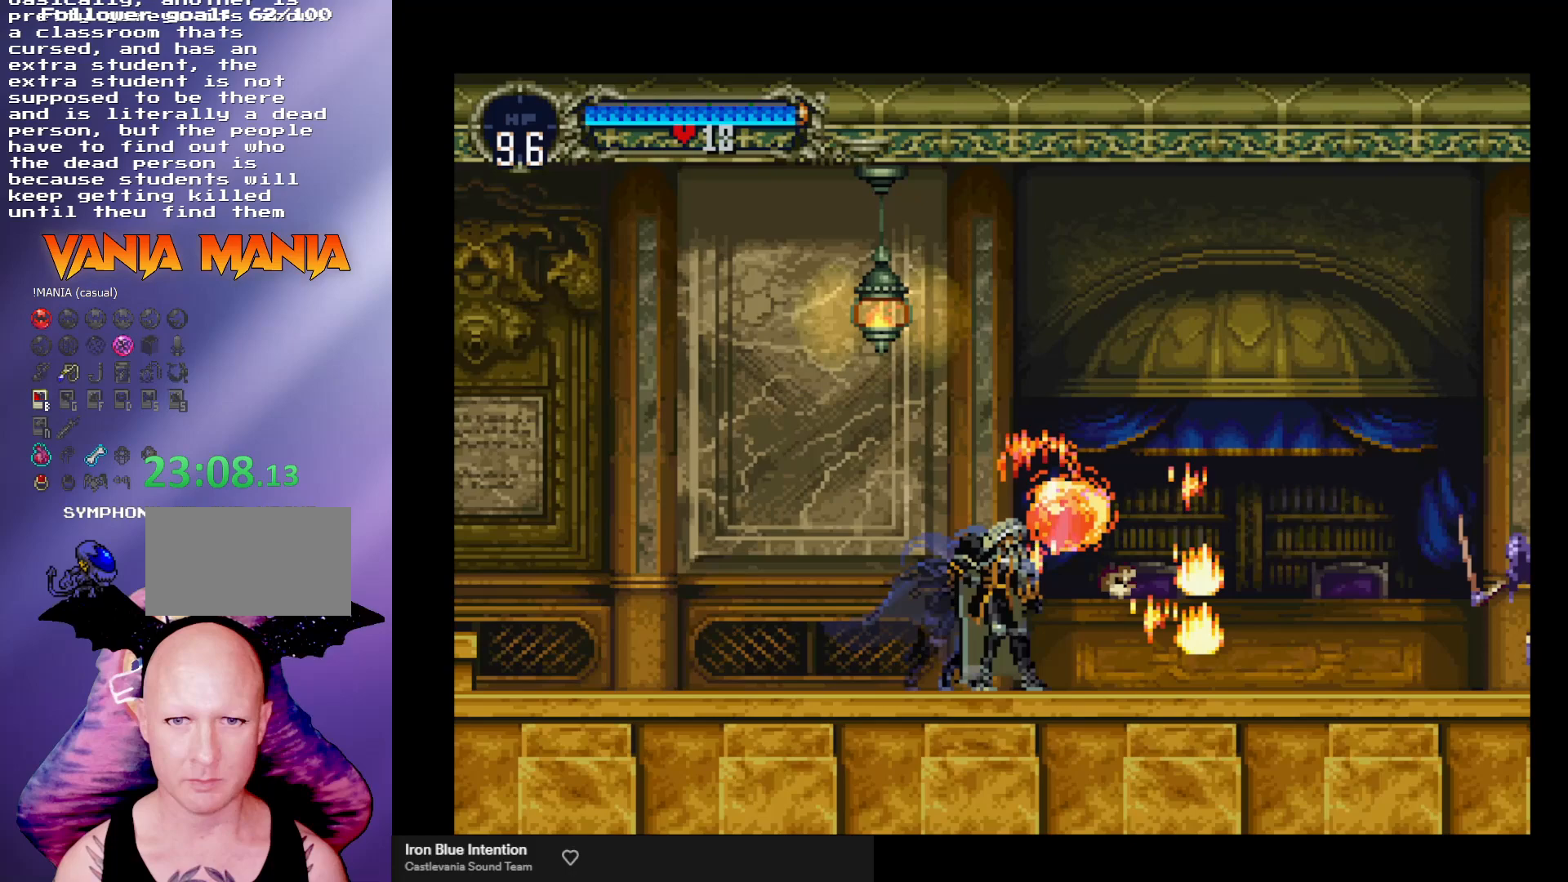
{"buttons": [], "left_stick": "down-right", "events": [[33, "B", "down"], [67, "left_stick", "center"], [133, "B", "up"], [200, "B", "down"], [200, "Y", "down"], [267, "Y", "up"], [300, "B", "up"], [400, "A", "down"], [500, "A", "up"], [500, "left_stick", "down-right"]]}
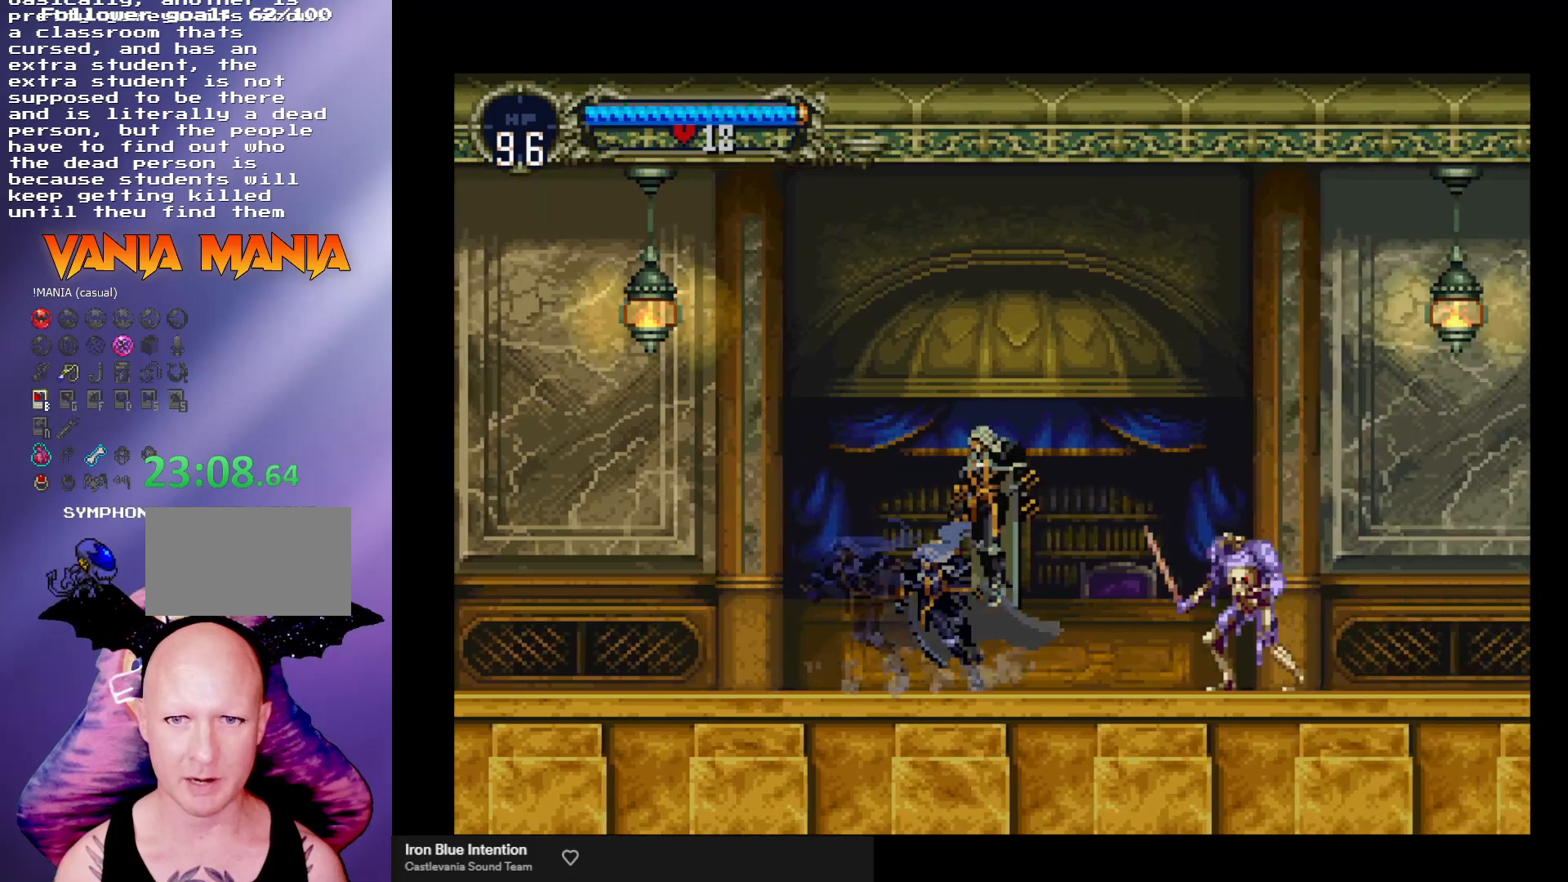
{"buttons": [], "left_stick": "left", "events": [[133, "X", "down"], [200, "X", "up"], [433, "left_stick", "up-left"], [500, "left_stick", "left"]]}
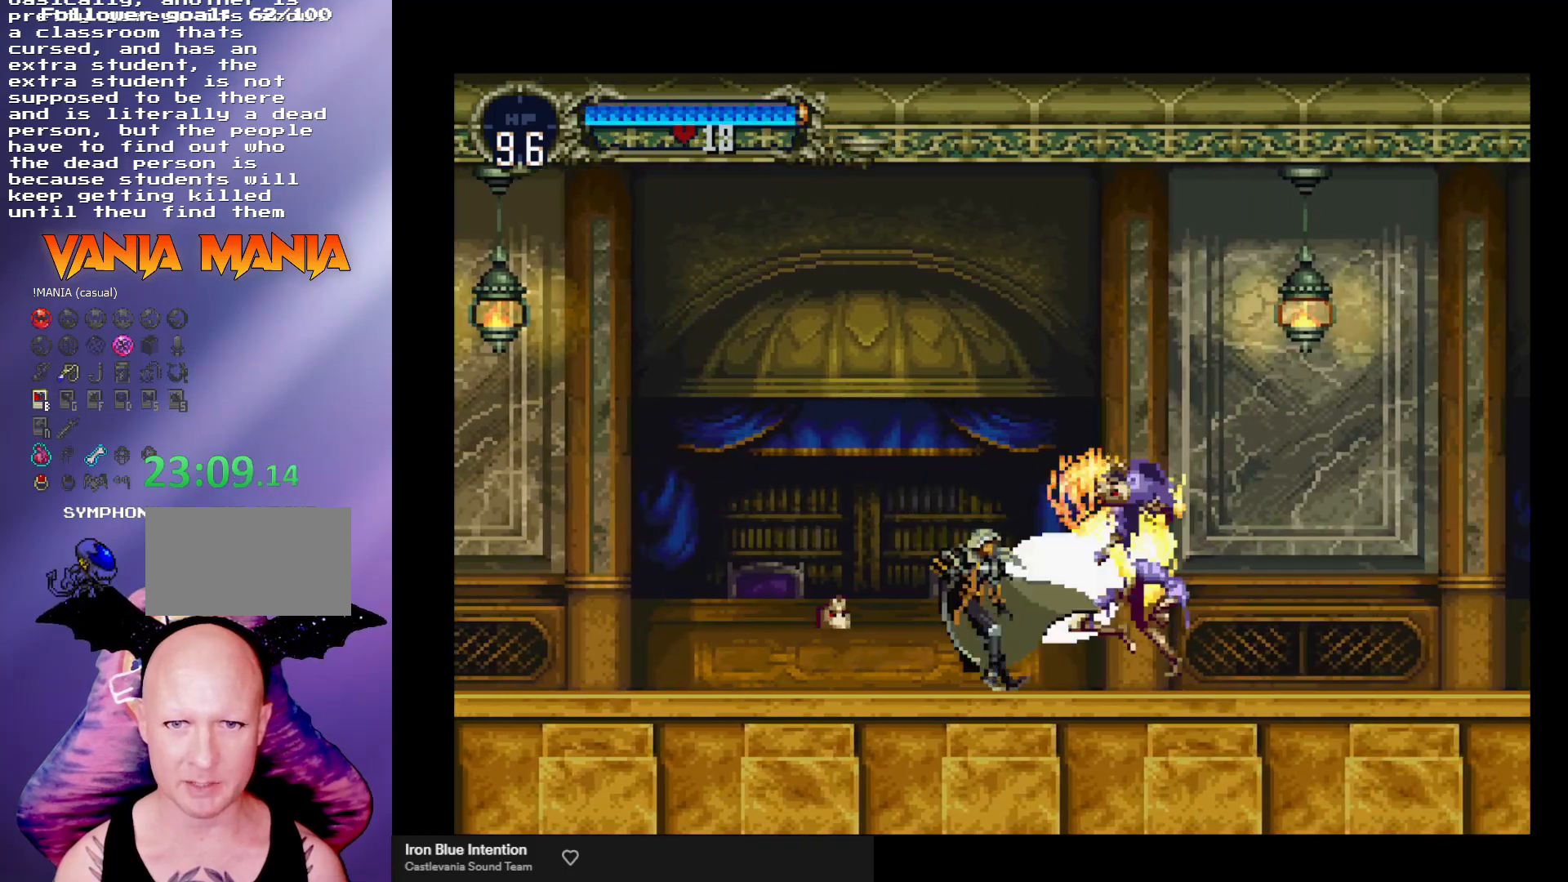
{"buttons": ["B", "Y"], "left_stick": "center", "events": [[133, "B", "down"], [133, "left_stick", "center"], [167, "Y", "down"], [200, "Y", "up"], [233, "B", "up"], [300, "B", "down"], [333, "Y", "down"], [400, "B", "up"], [400, "Y", "up"], [467, "B", "down"], [467, "Y", "down"]]}
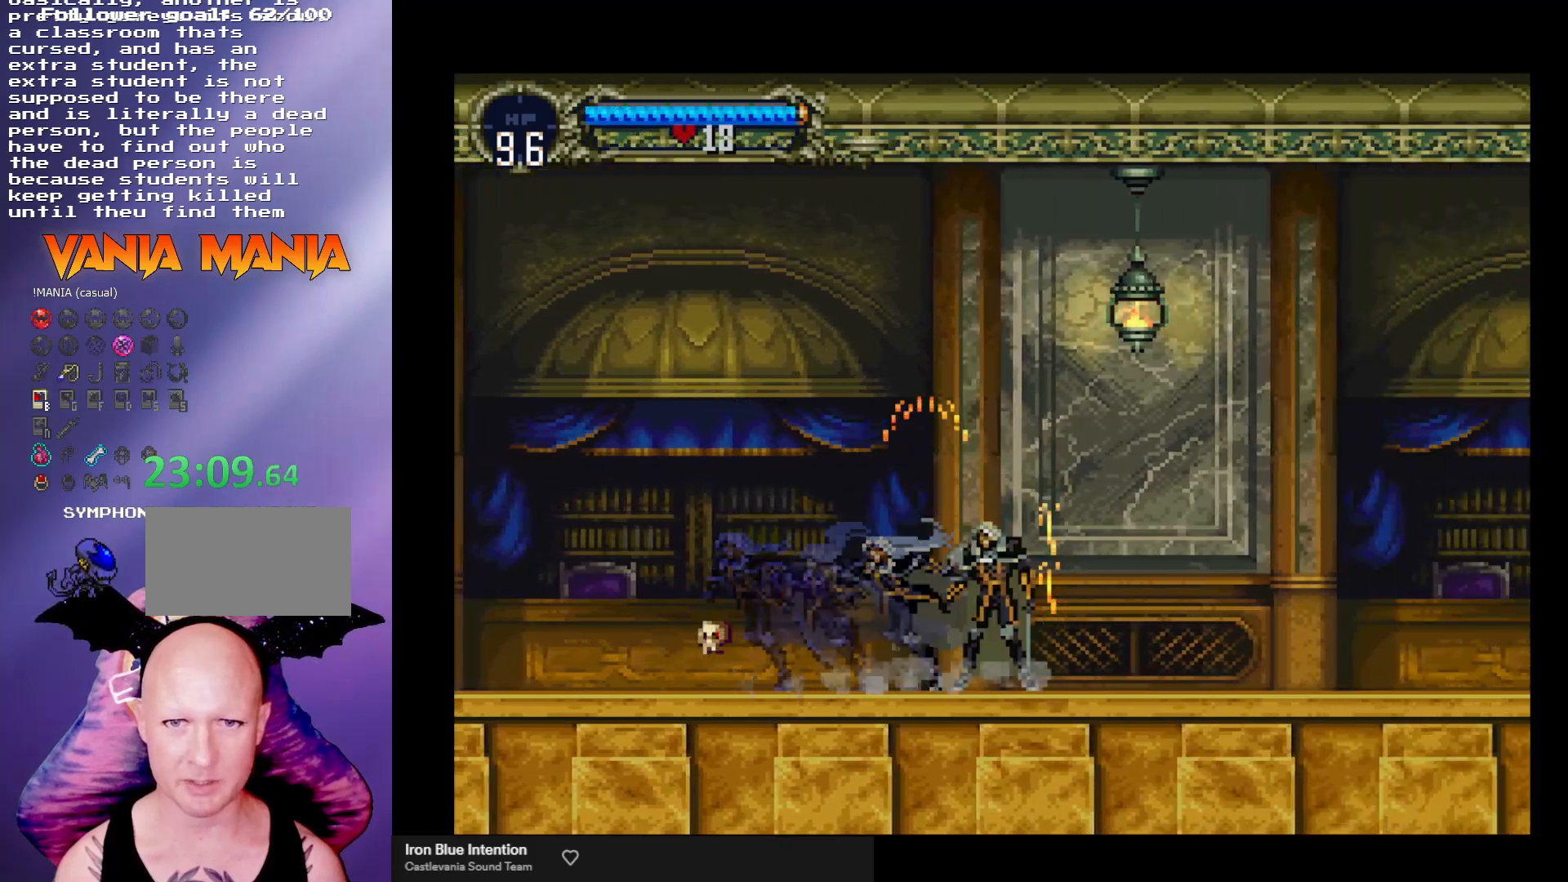
{"buttons": ["A"], "left_stick": "right", "events": [[33, "Y", "up"], [67, "B", "up"], [133, "left_stick", "right"], [367, "A", "down"]]}
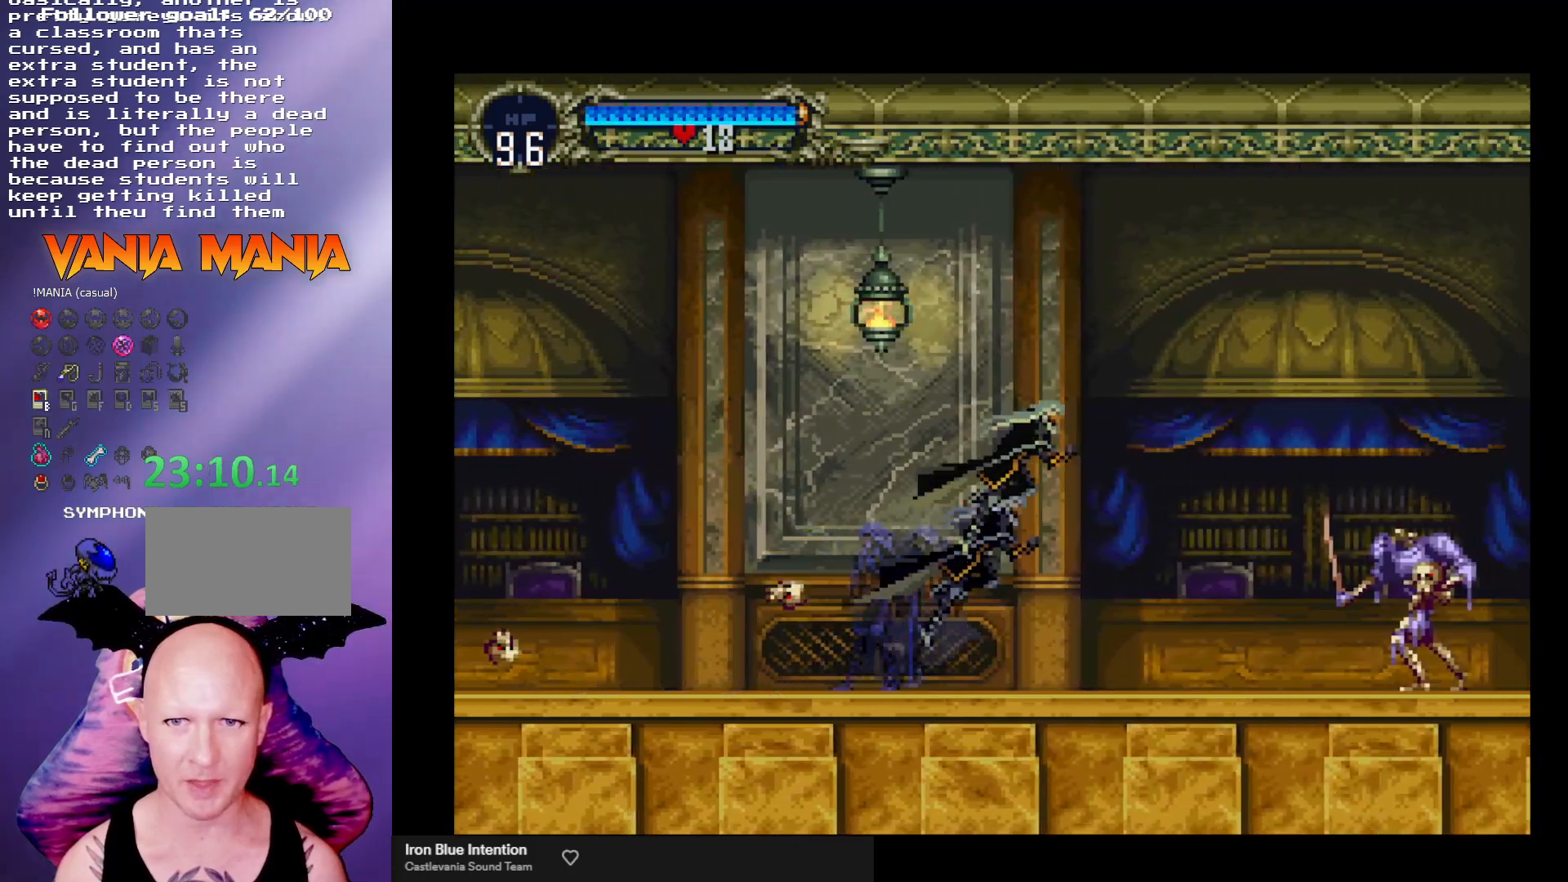
{"buttons": [], "left_stick": "up-right", "events": [[33, "A", "up"], [267, "left_stick", "down-right"], [300, "X", "down"], [400, "X", "up"], [467, "left_stick", "up-right"]]}
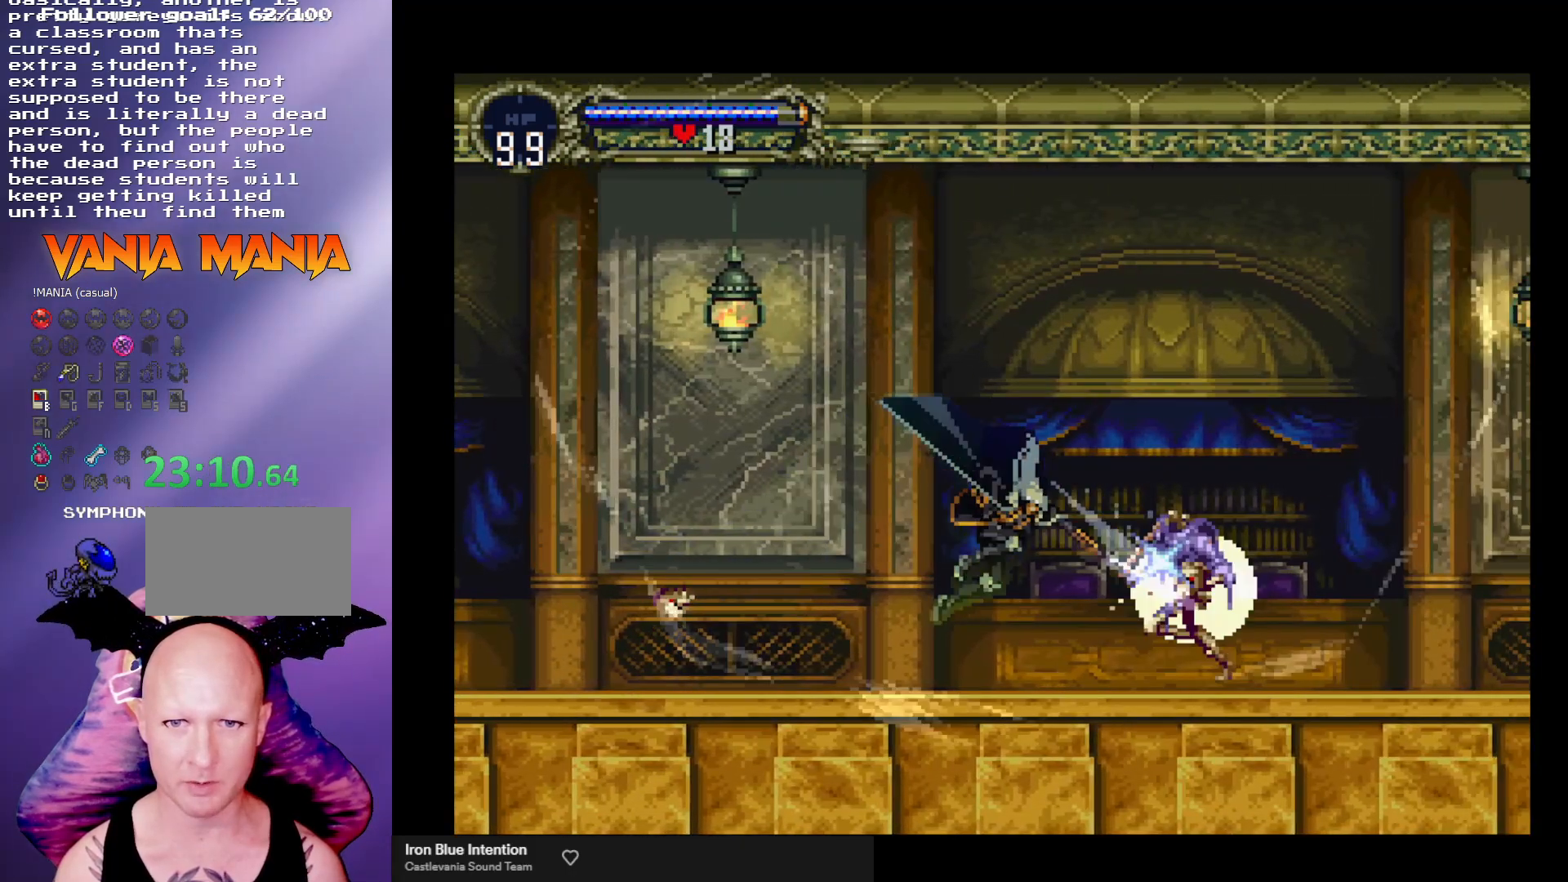
{"buttons": [], "left_stick": "center", "events": [[67, "left_stick", "left"], [267, "left_stick", "center"]]}
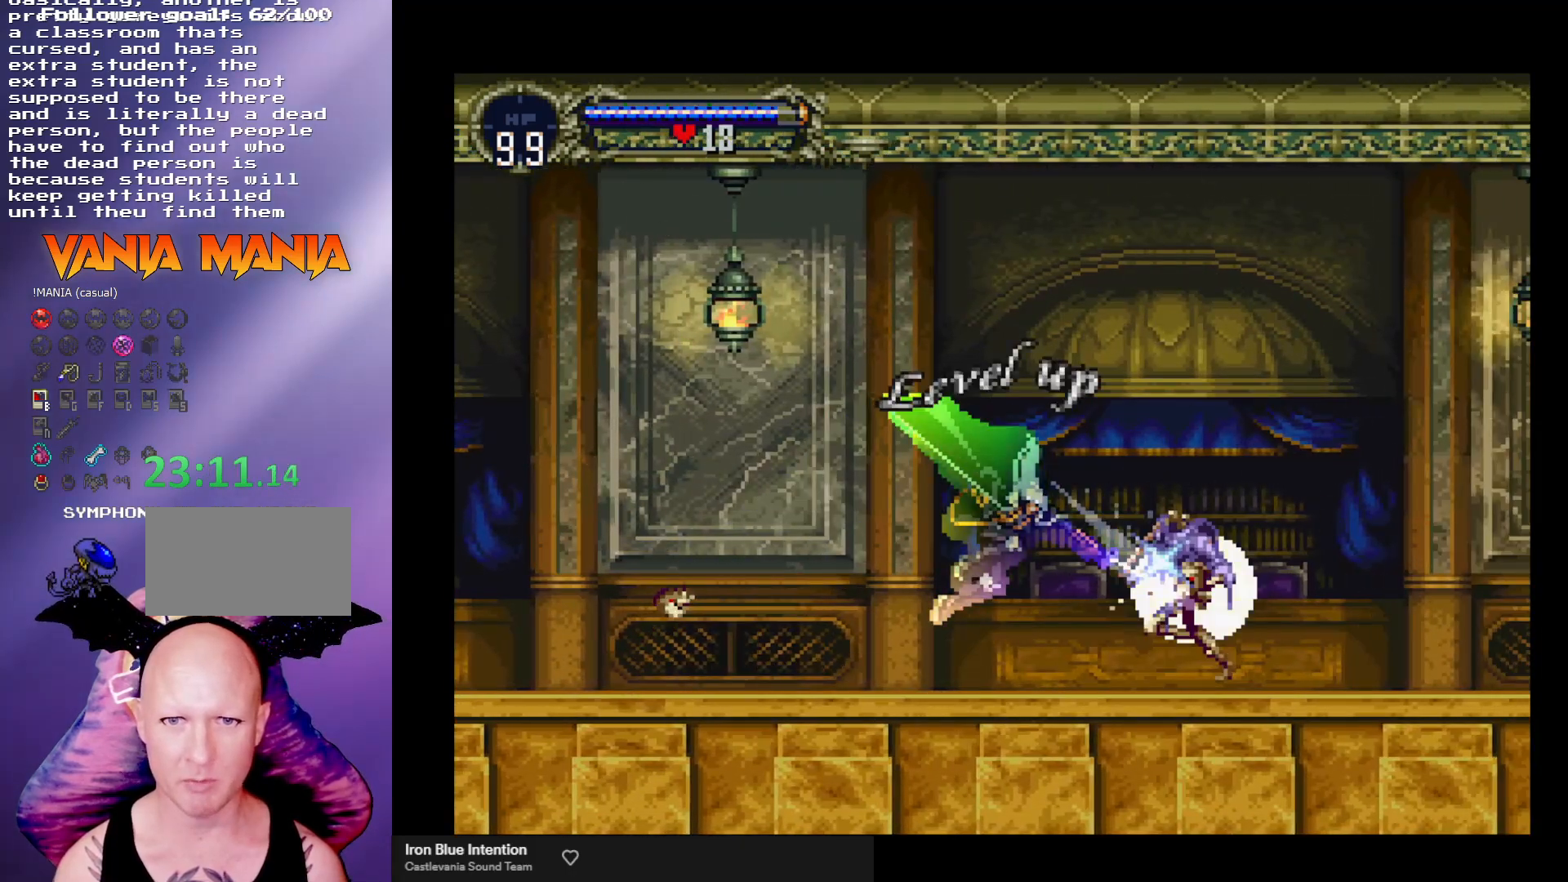
{"buttons": [], "left_stick": "center", "events": []}
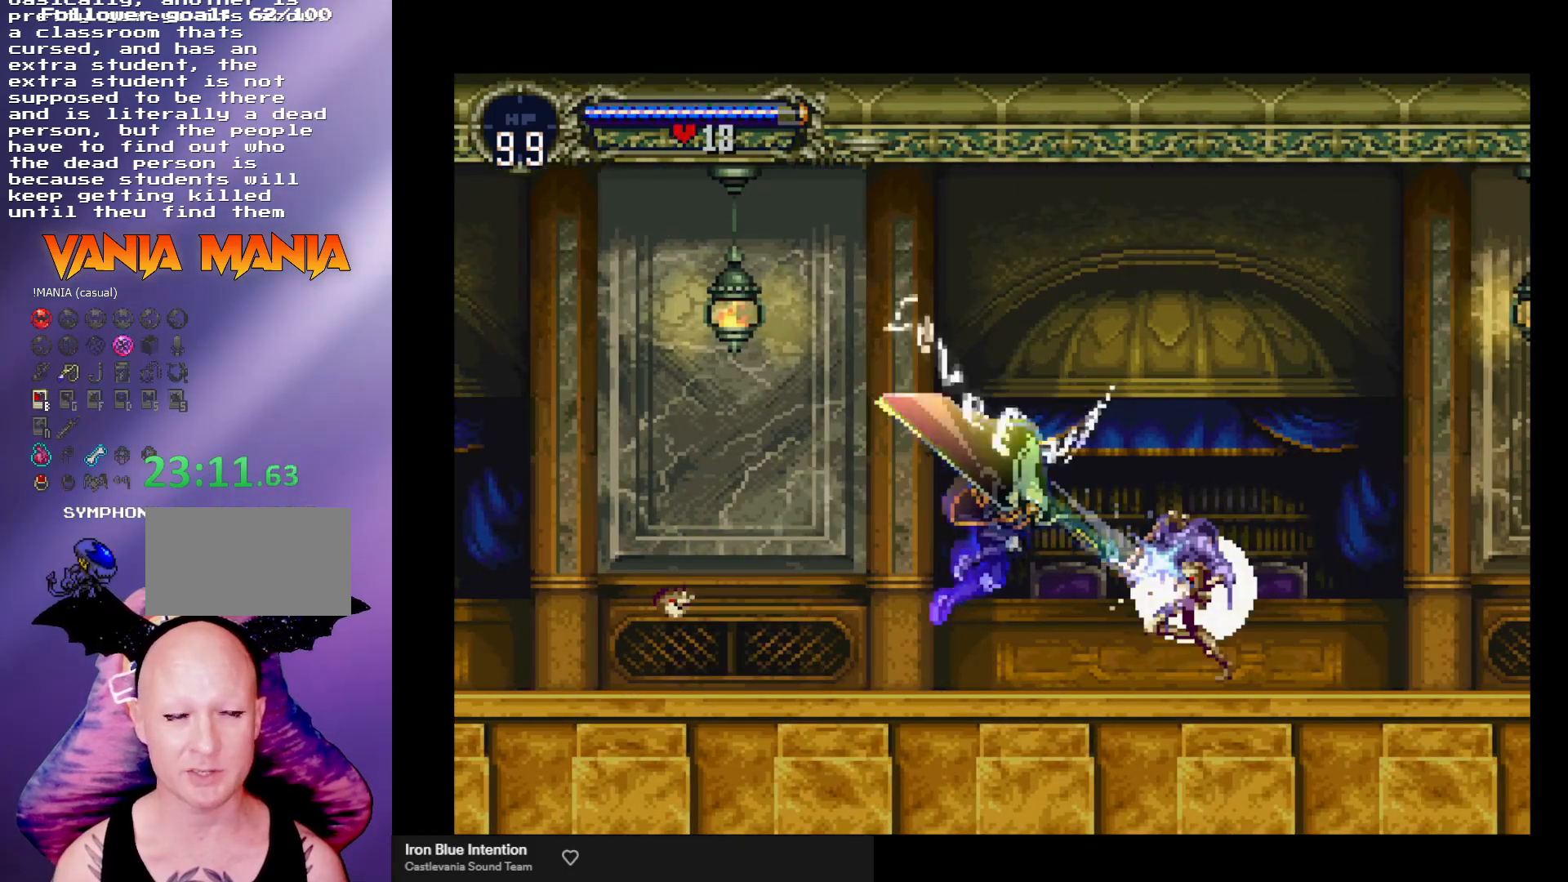
{"buttons": [], "left_stick": "right", "events": [[300, "left_stick", "right"]]}
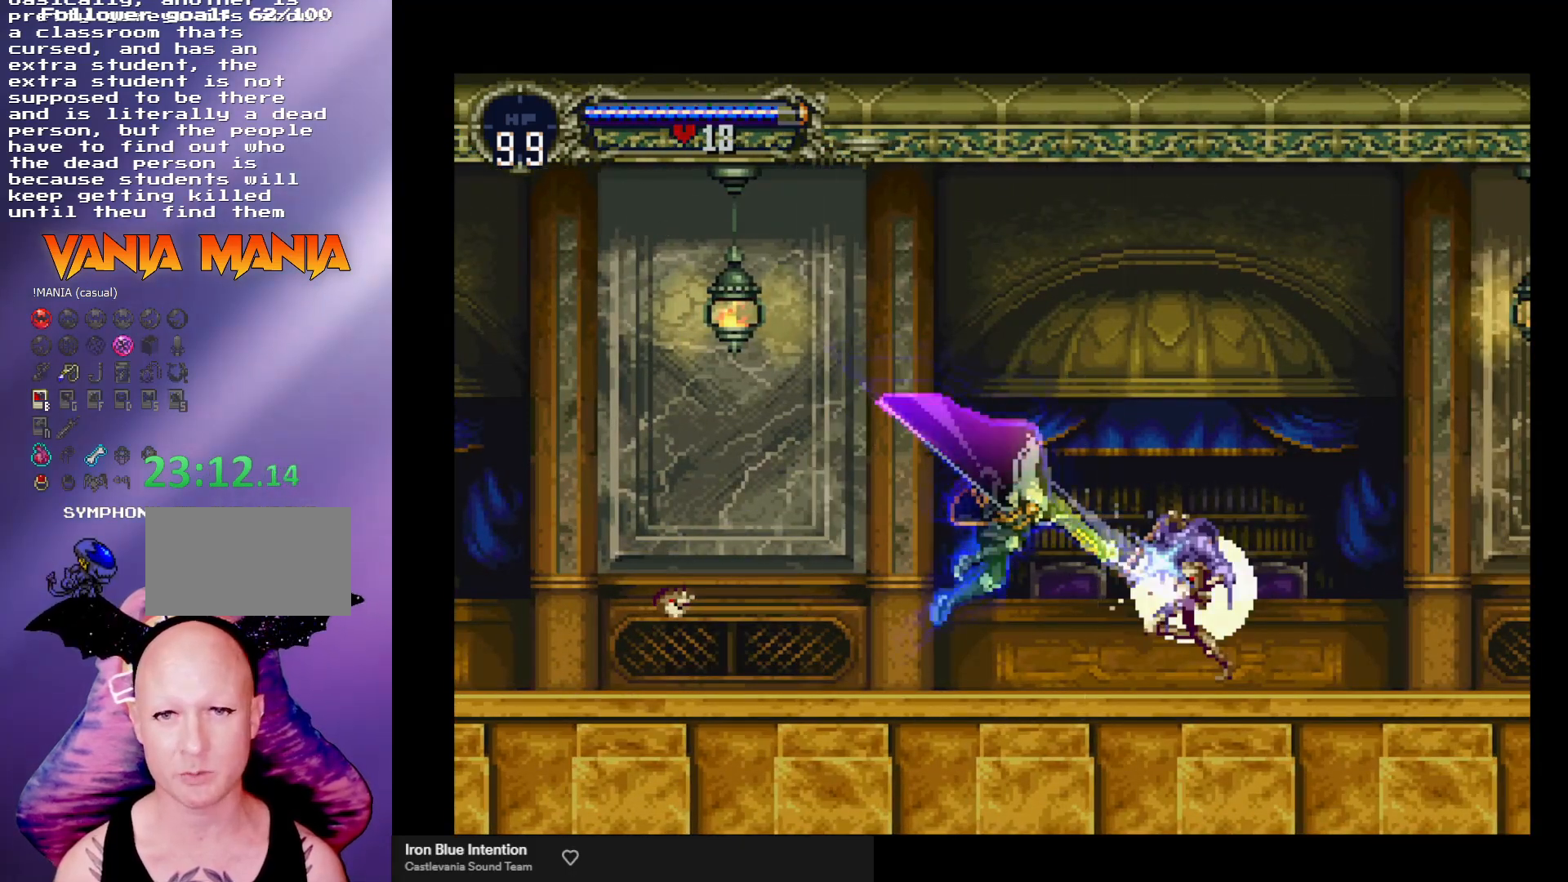
{"buttons": ["B", "Y"], "left_stick": "center", "events": [[400, "left_stick", "left"], [467, "B", "down"], [500, "Y", "down"], [500, "left_stick", "center"]]}
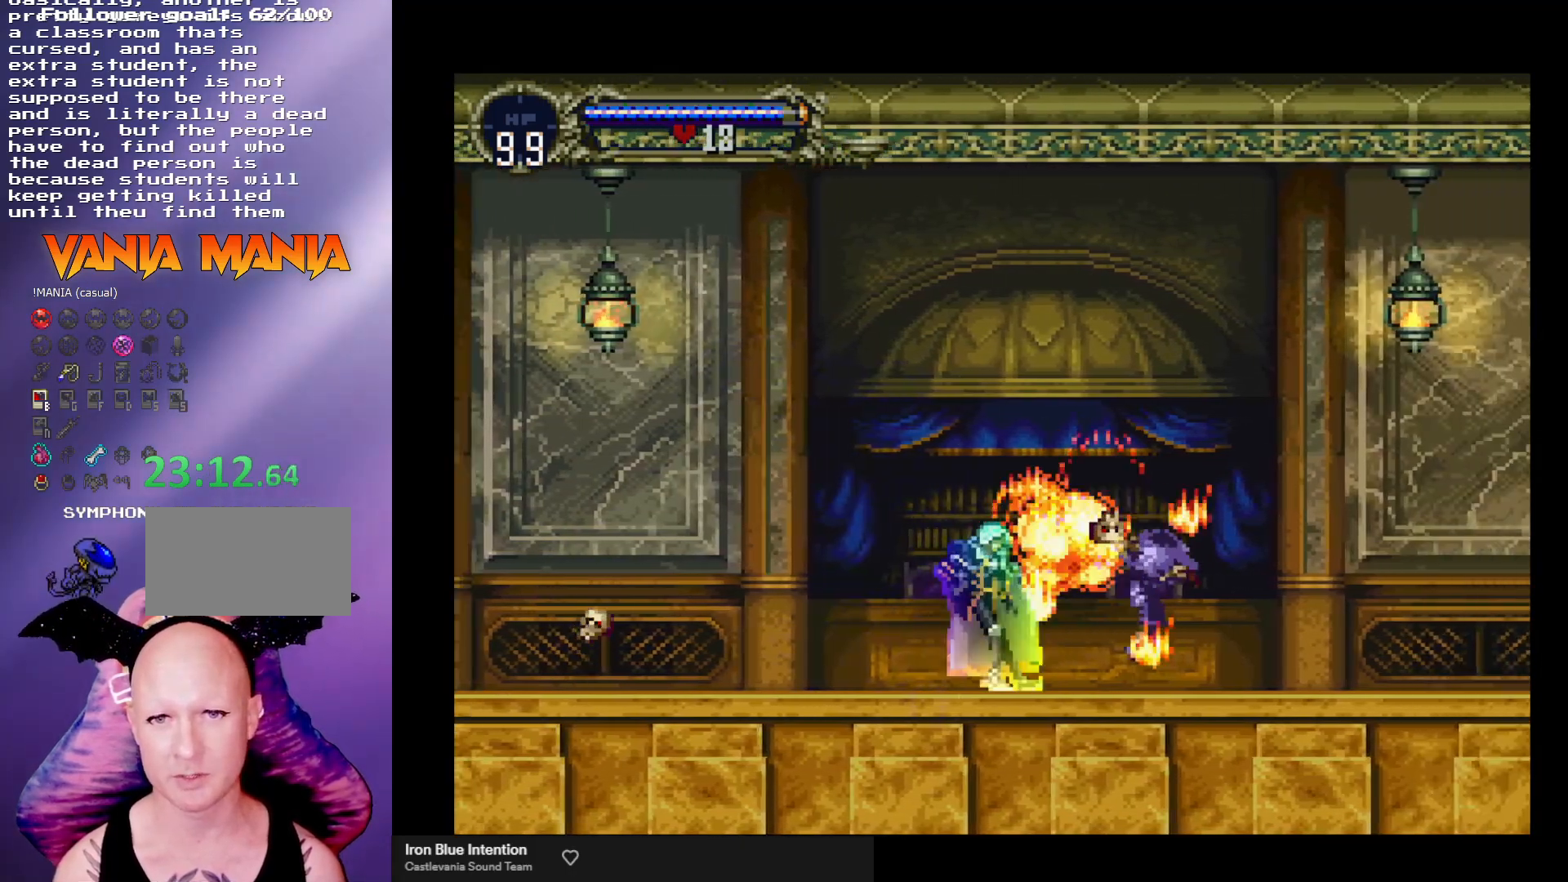
{"buttons": ["B", "Y"], "left_stick": "center", "events": [[67, "Y", "up"], [100, "B", "up"], [200, "B", "down"], [200, "Y", "down"], [267, "B", "up"], [267, "Y", "up"], [333, "B", "down"], [367, "Y", "down"], [400, "Y", "up"], [433, "B", "up"], [467, "B", "down"], [500, "Y", "down"]]}
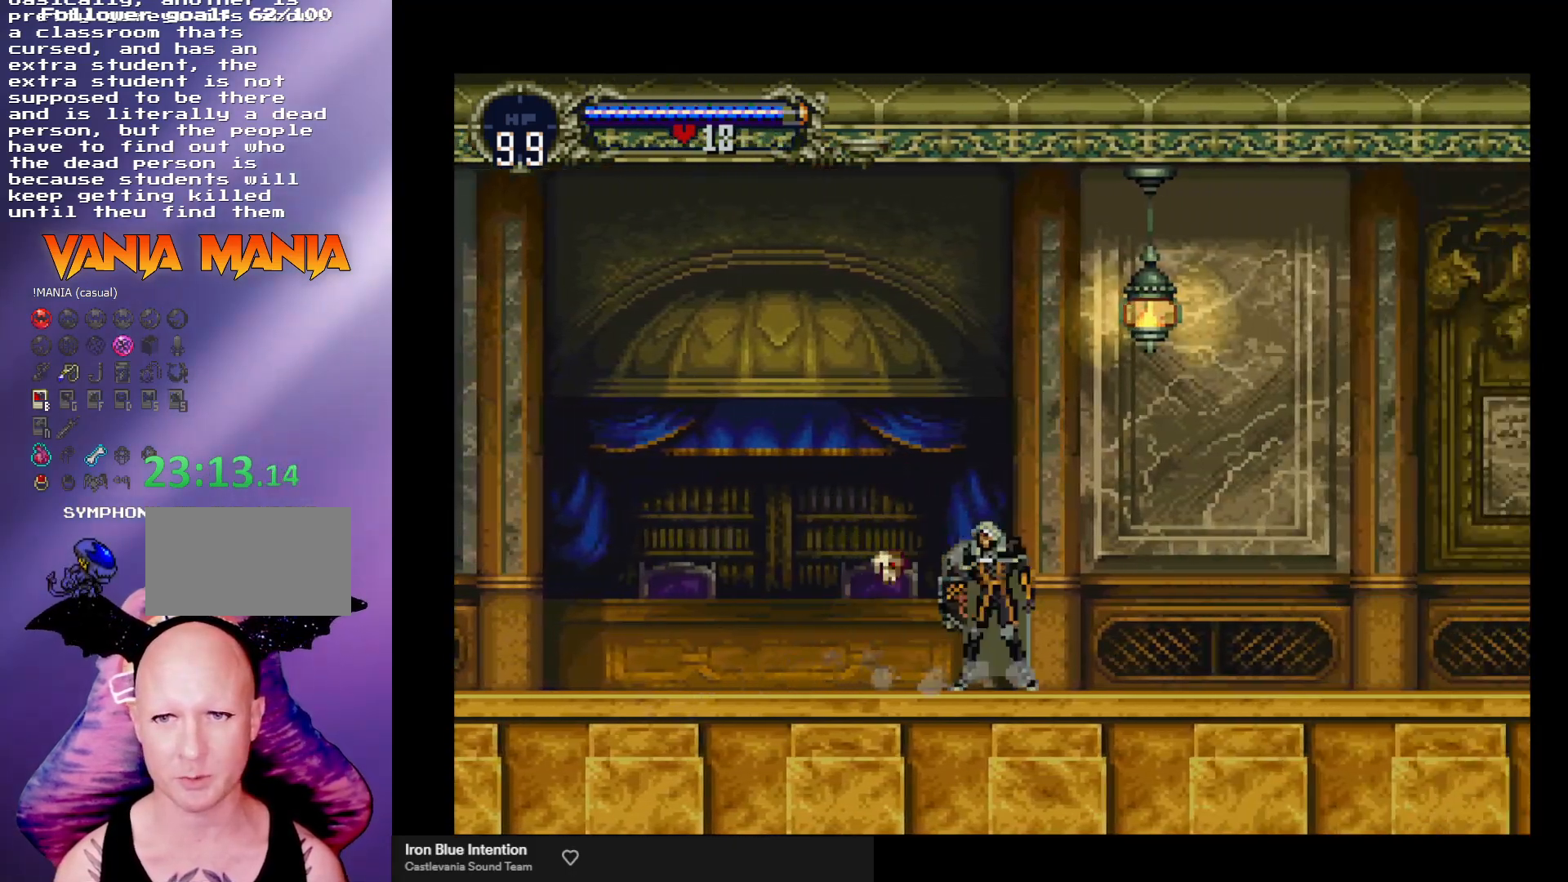
{"buttons": ["B"], "left_stick": "center", "events": [[33, "Y", "up"], [100, "B", "up"], [167, "B", "down"], [167, "Y", "down"], [200, "Y", "up"], [233, "B", "up"], [300, "B", "down"], [300, "Y", "down"], [367, "B", "up"], [367, "Y", "up"], [433, "B", "down"], [467, "Y", "down"], [500, "Y", "up"]]}
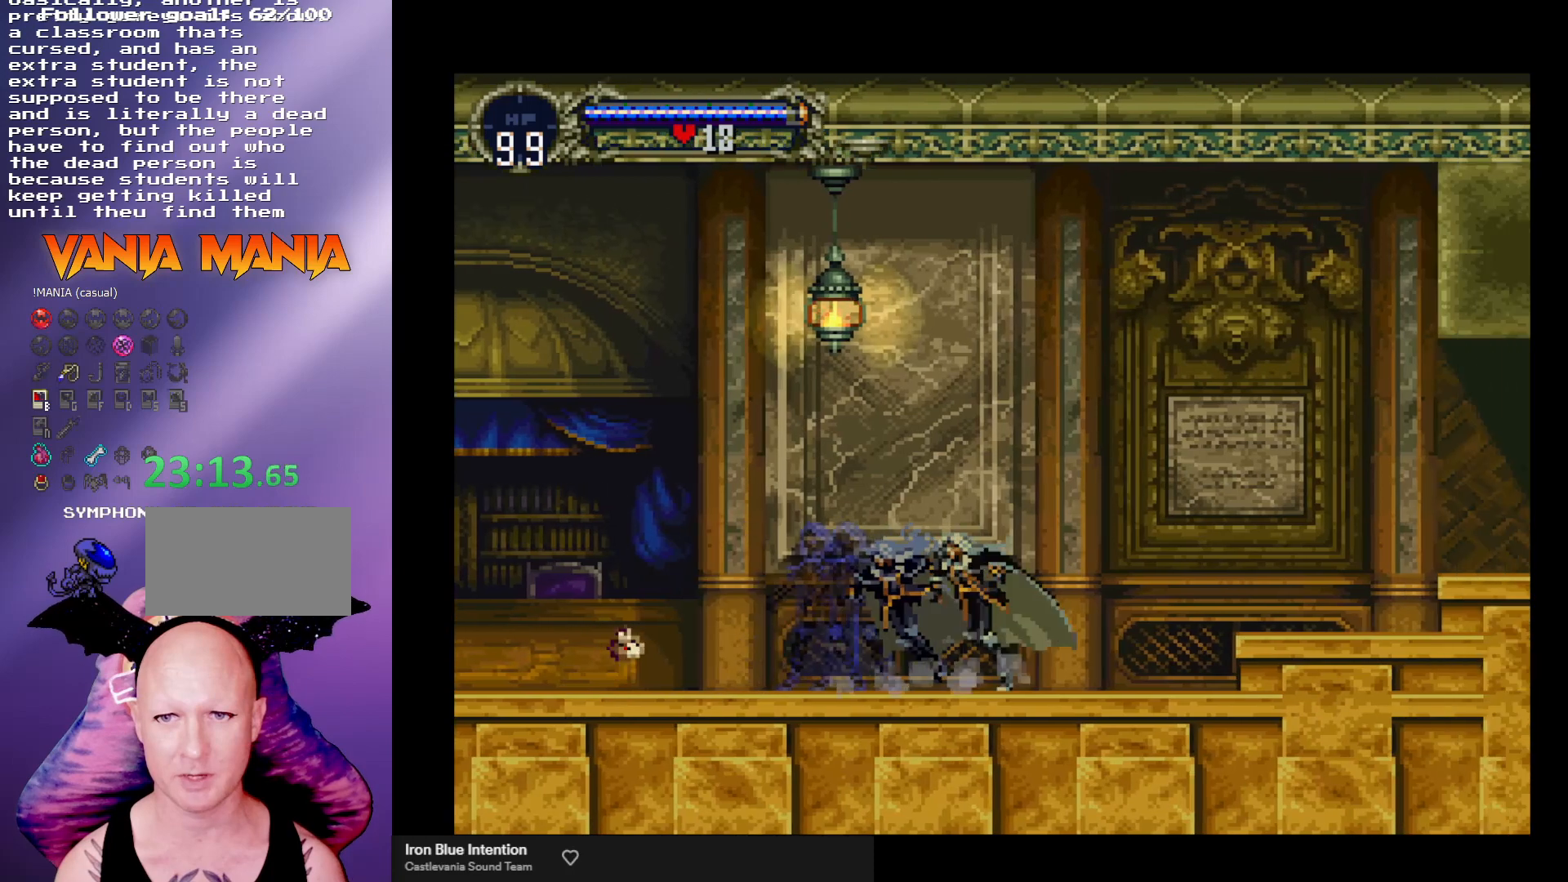
{"buttons": ["A"], "left_stick": "right", "events": [[133, "B", "up"], [133, "left_stick", "right"], [200, "A", "down"]]}
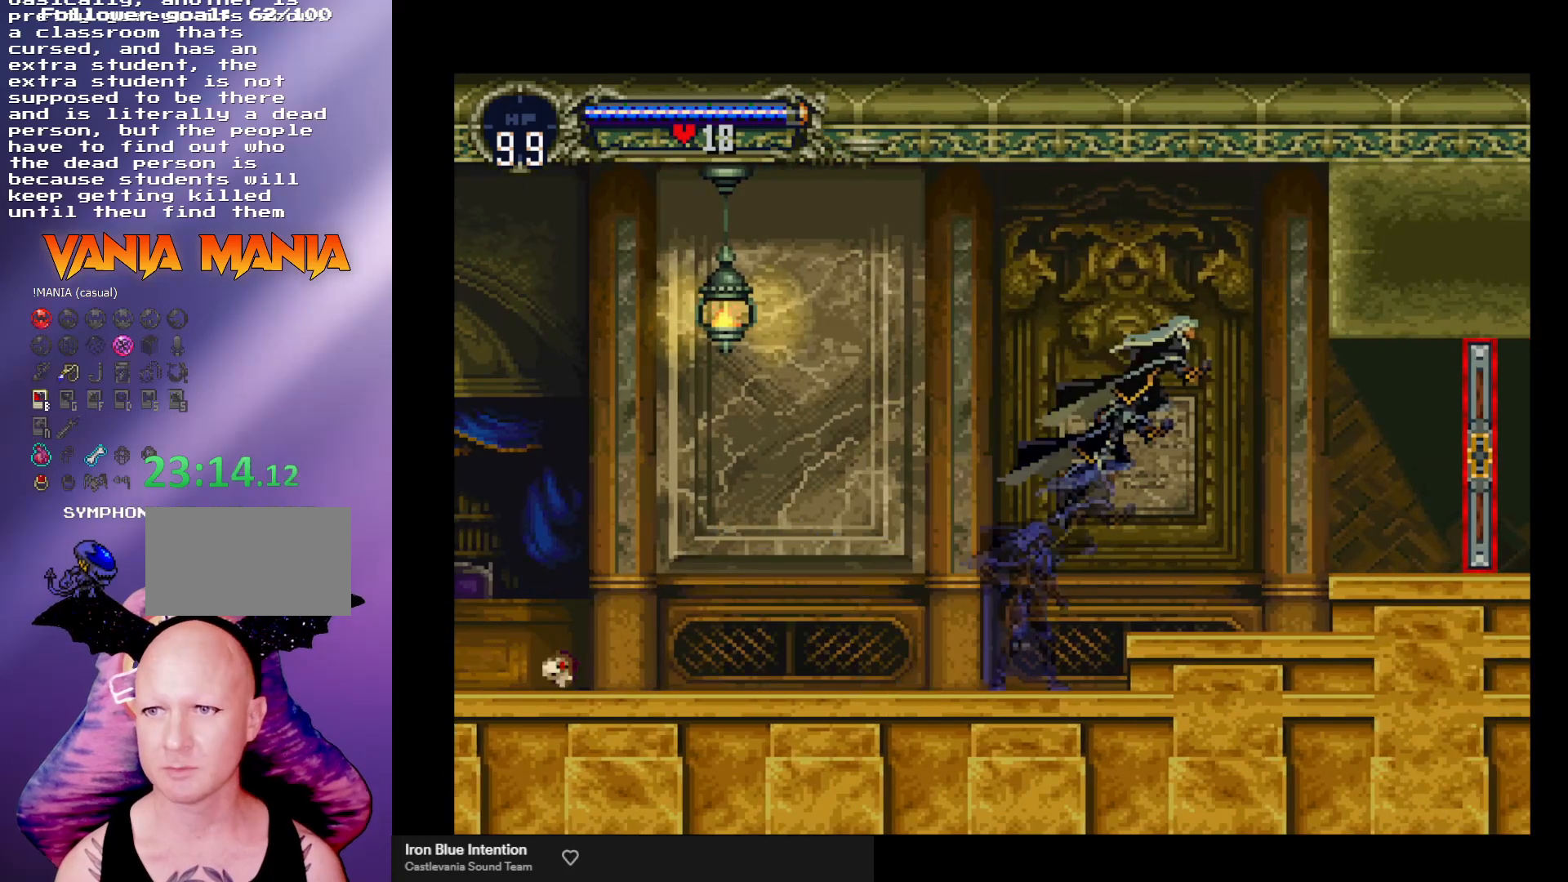
{"buttons": [], "left_stick": "right", "events": [[67, "A", "up"]]}
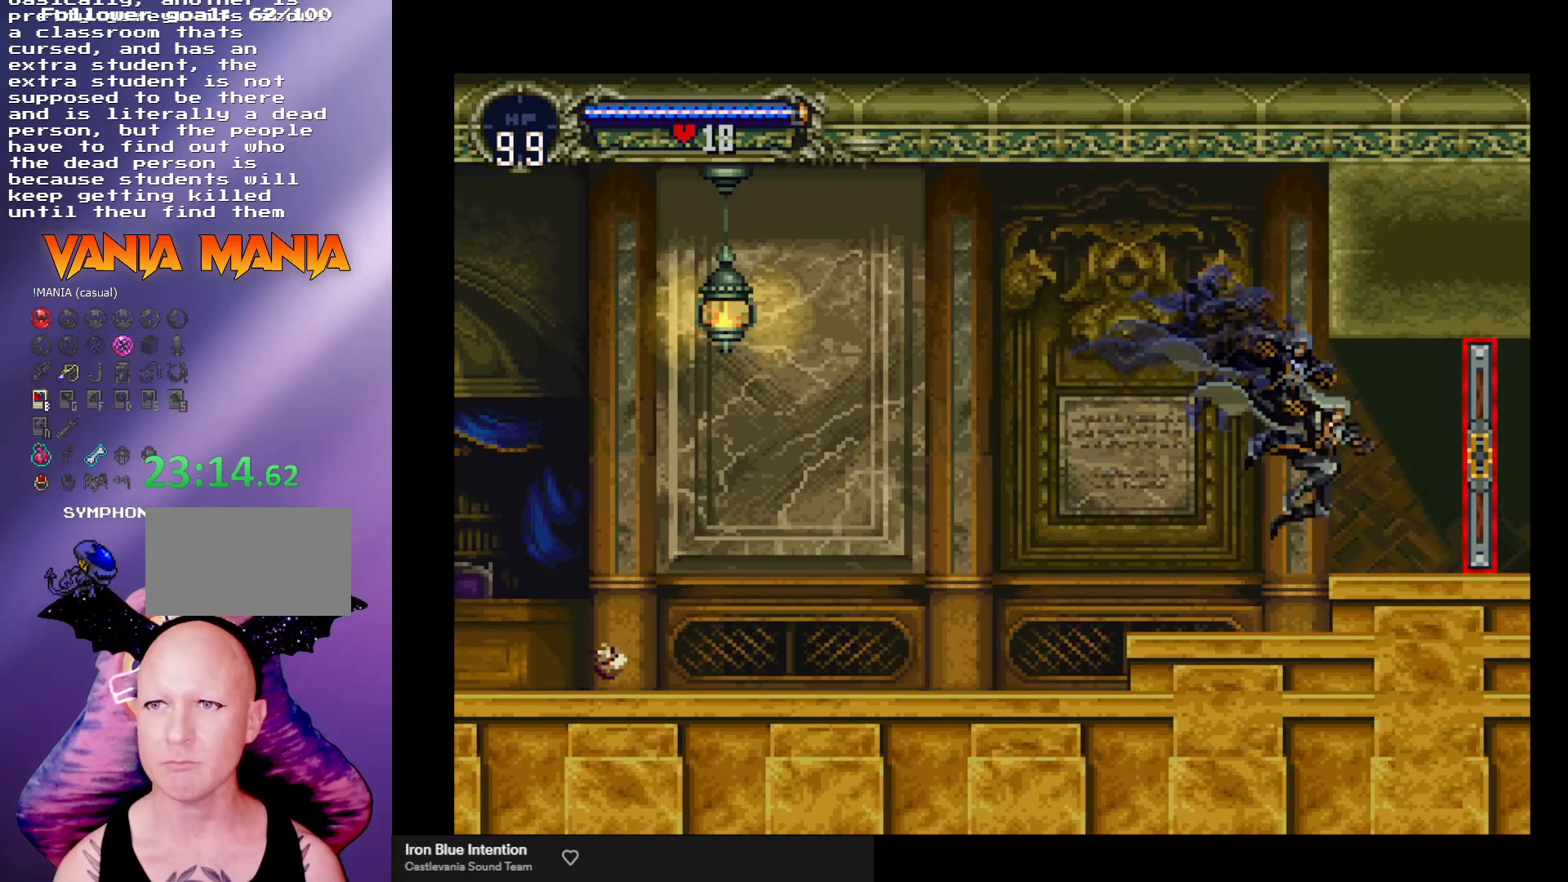
{"buttons": [], "left_stick": "right", "events": []}
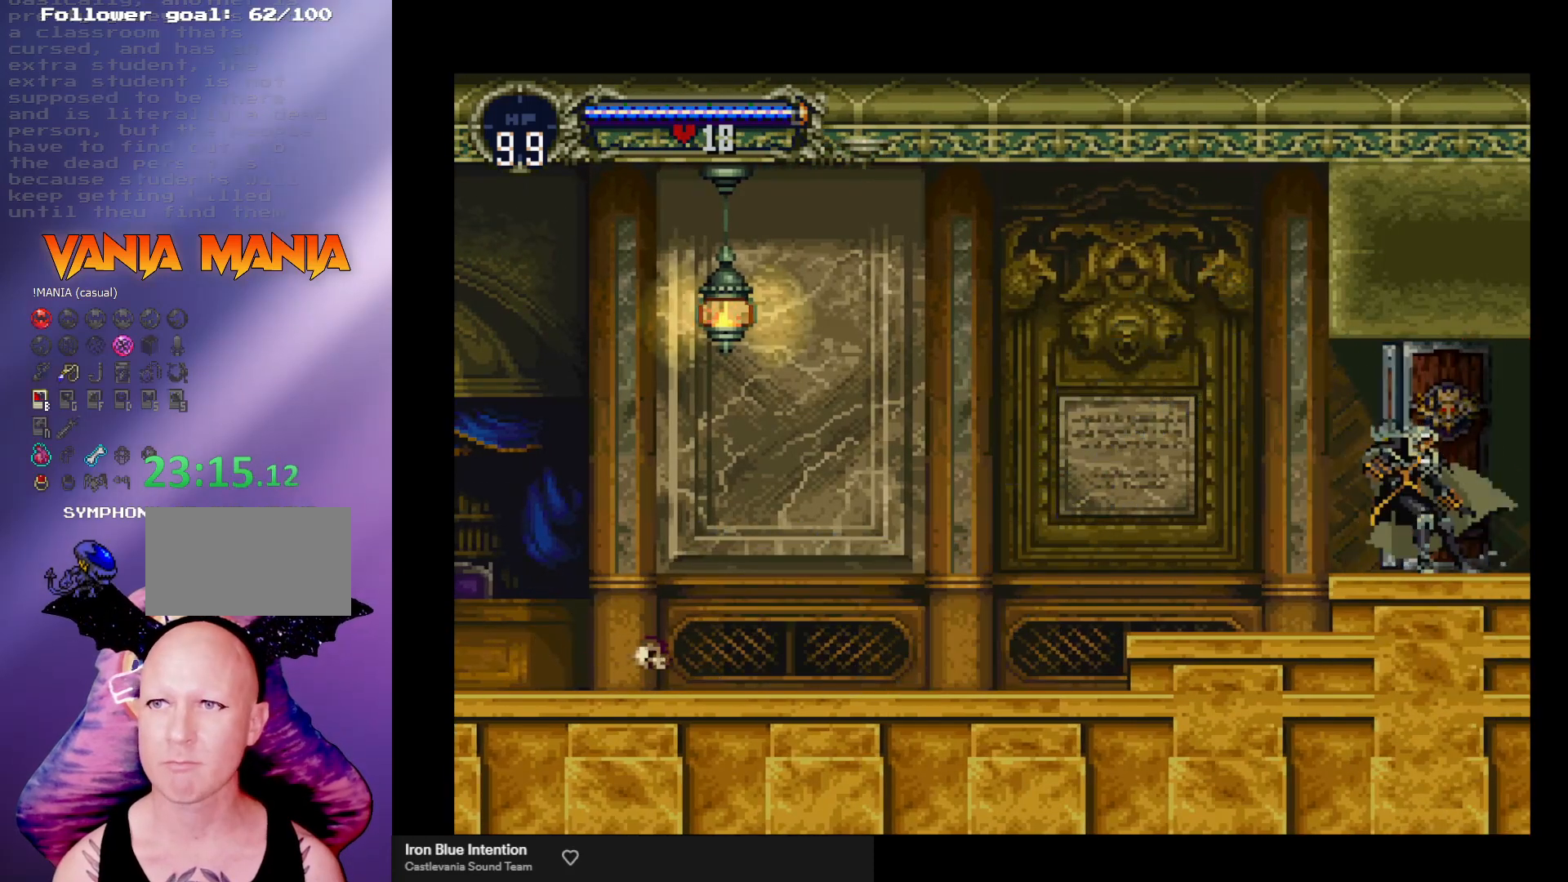
{"buttons": [], "left_stick": "right", "events": []}
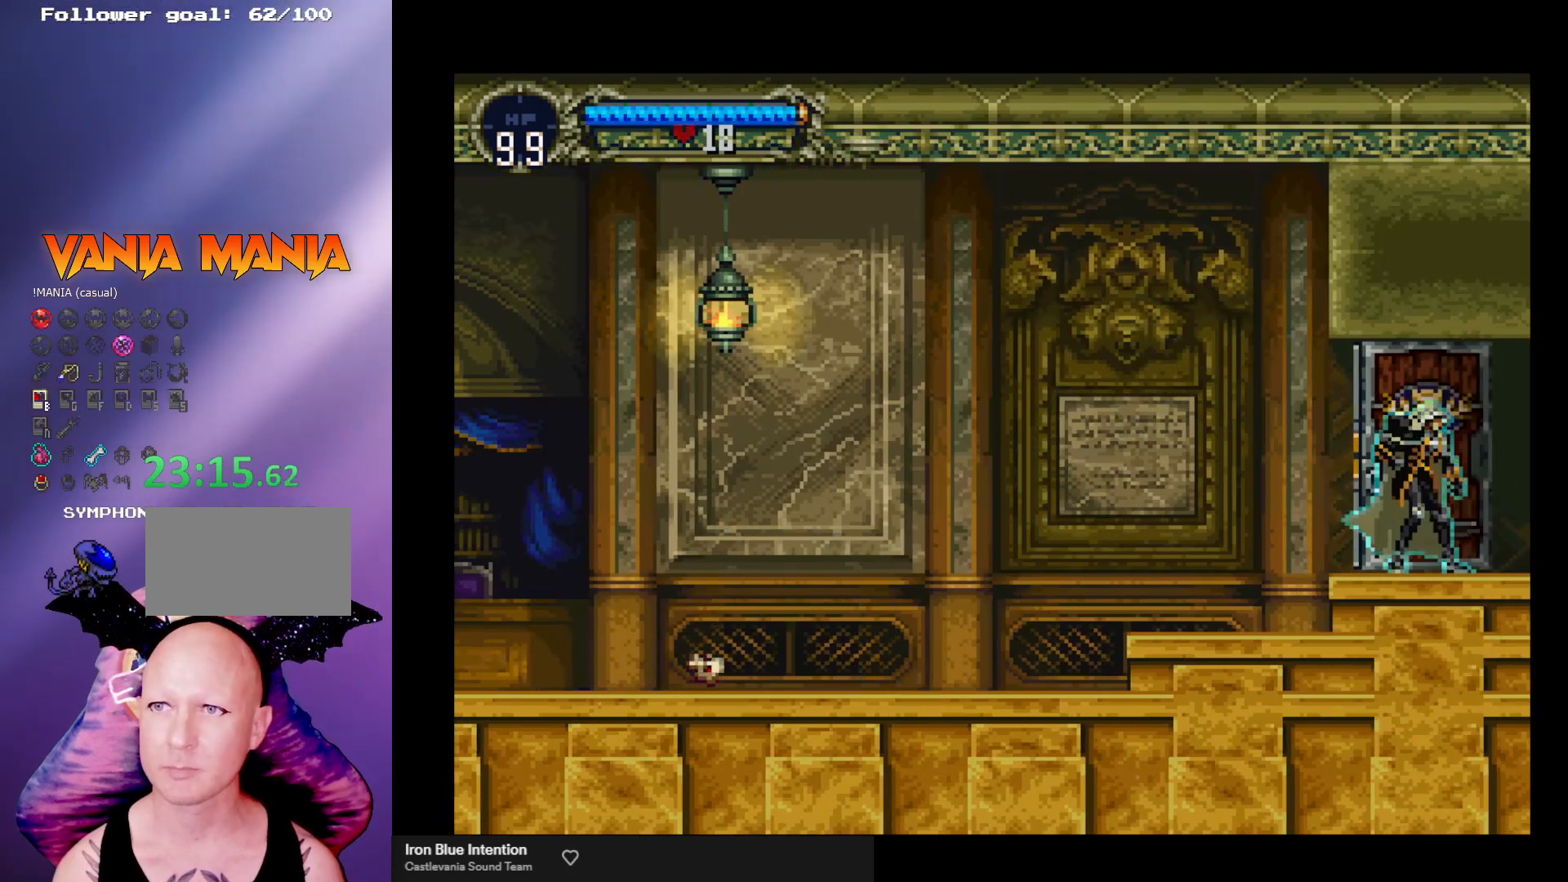
{"buttons": [], "left_stick": "right", "events": []}
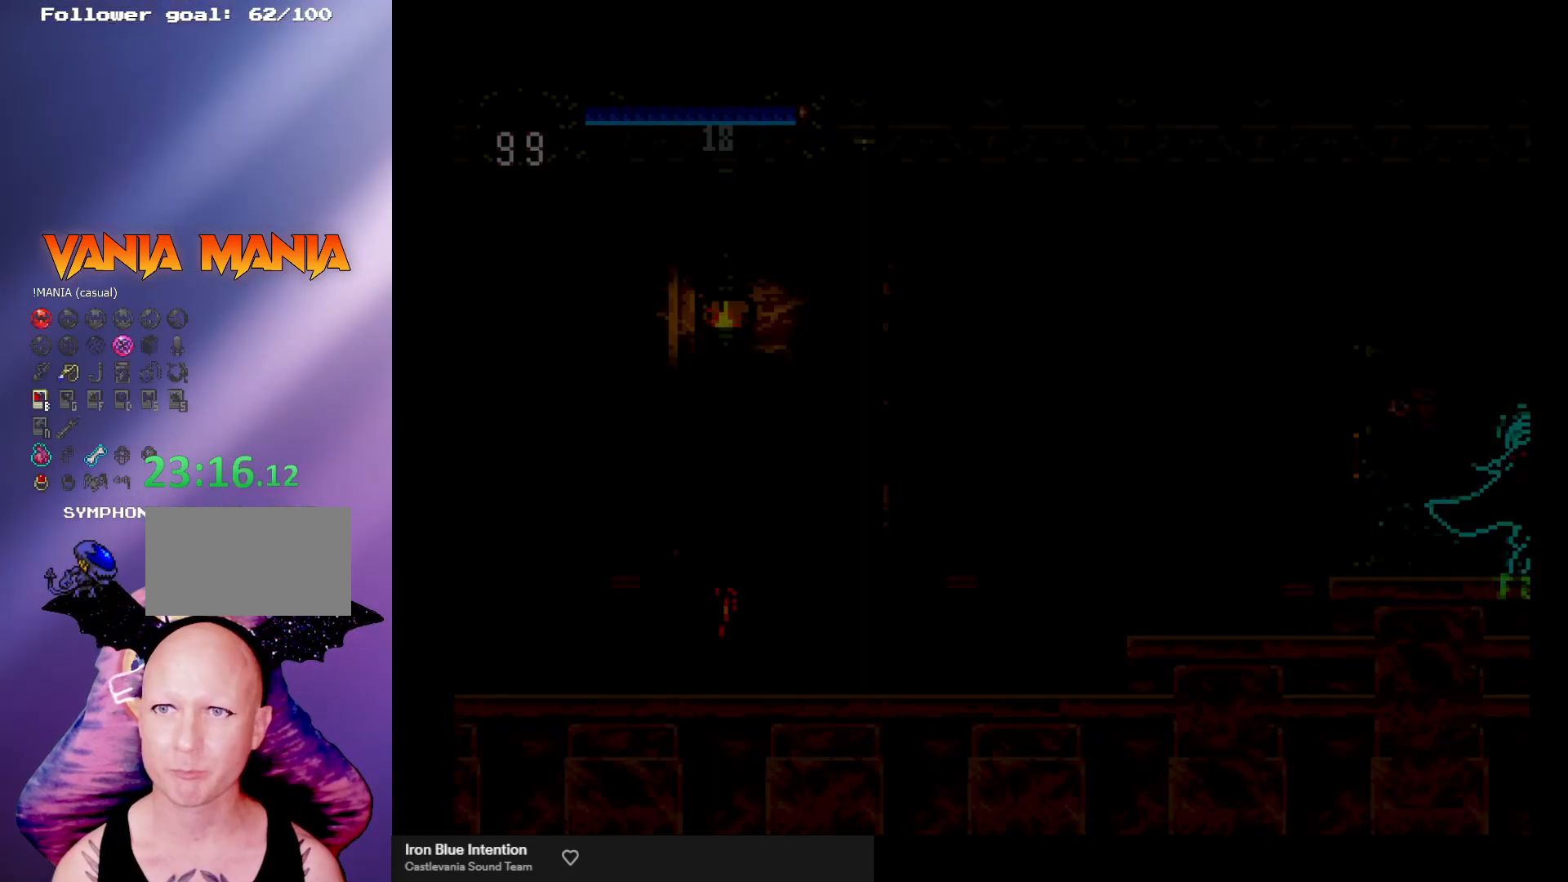
{"buttons": [], "left_stick": "right", "events": []}
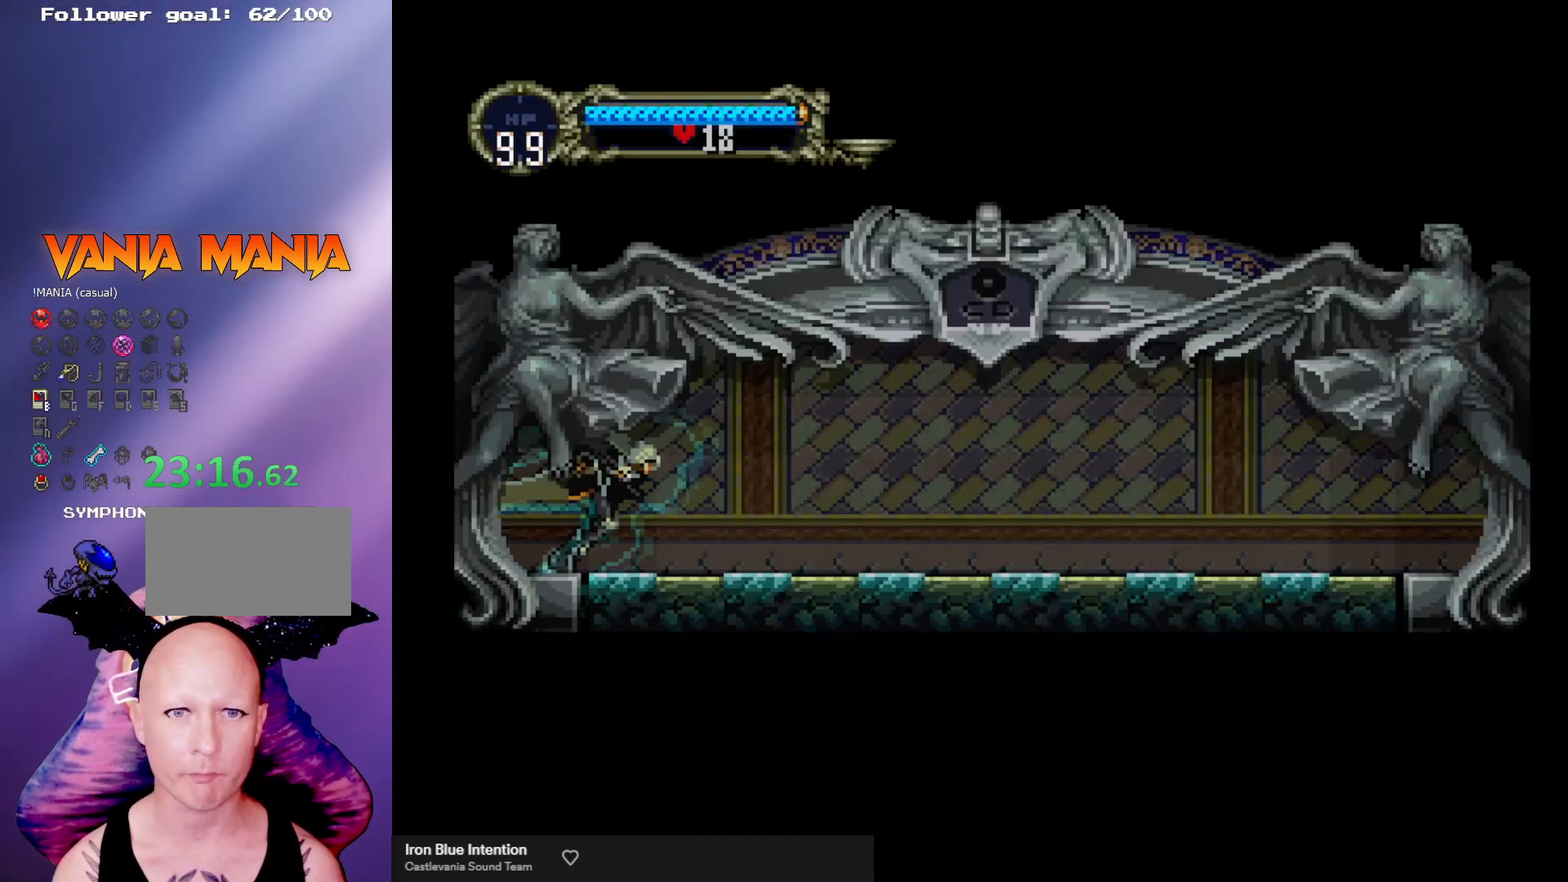
{"buttons": ["B", "Y"], "left_stick": "center", "events": [[200, "left_stick", "left"], [300, "B", "down"], [300, "Y", "down"], [300, "left_stick", "center"], [400, "B", "up"], [400, "Y", "up"], [467, "B", "down"], [500, "Y", "down"]]}
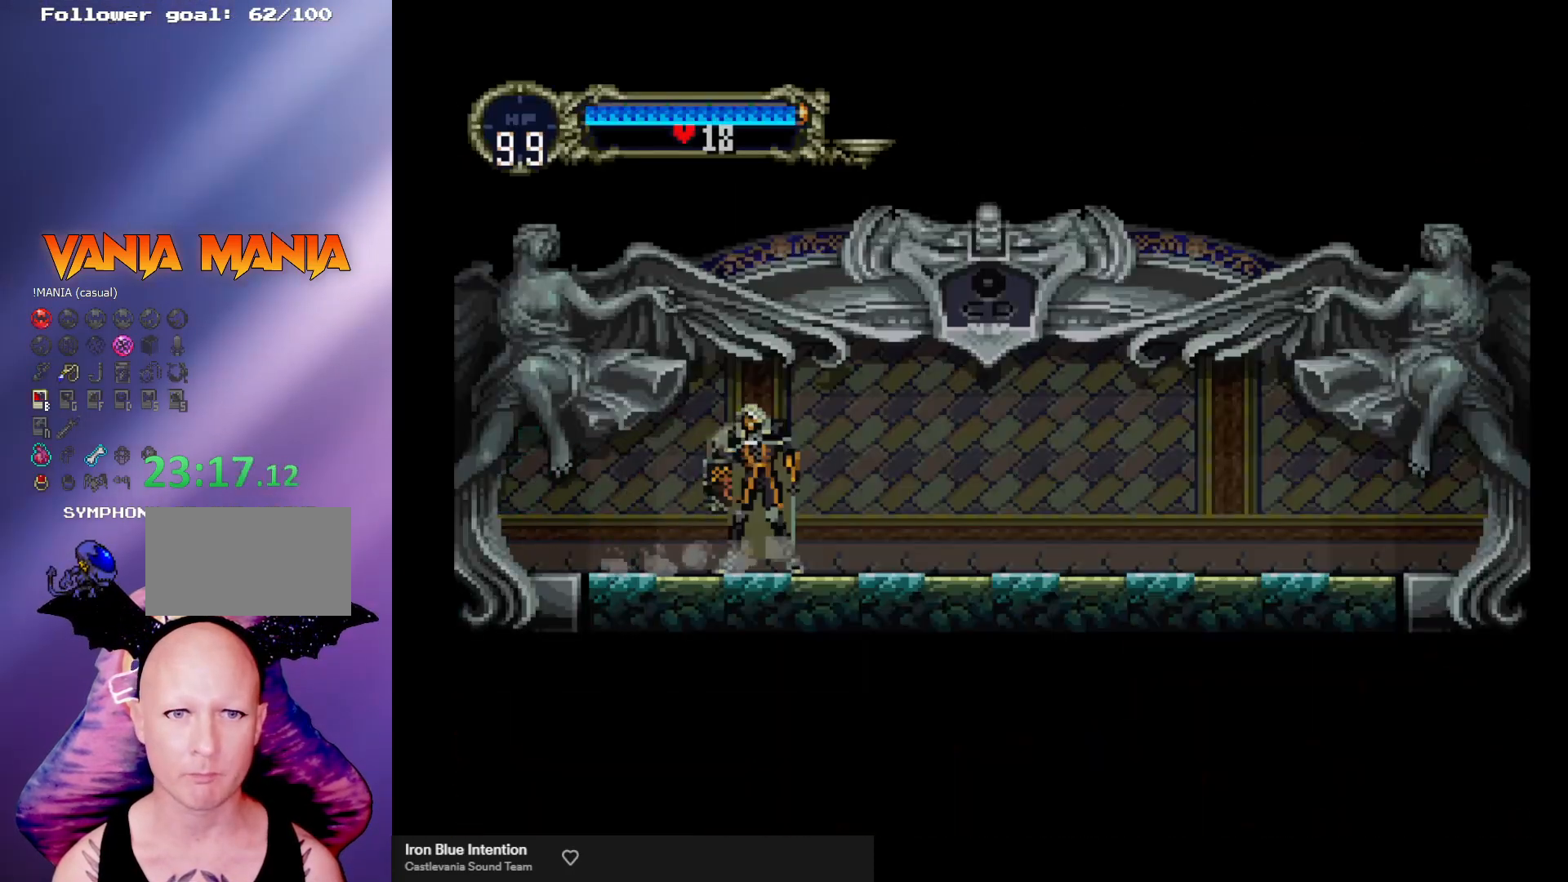
{"buttons": [], "left_stick": "center", "events": [[33, "Y", "up"], [133, "Y", "down"], [167, "Y", "up"], [200, "B", "up"], [267, "B", "down"], [267, "Y", "down"], [300, "Y", "up"], [333, "B", "up"], [400, "B", "down"], [400, "Y", "down"], [467, "Y", "up"], [500, "B", "up"]]}